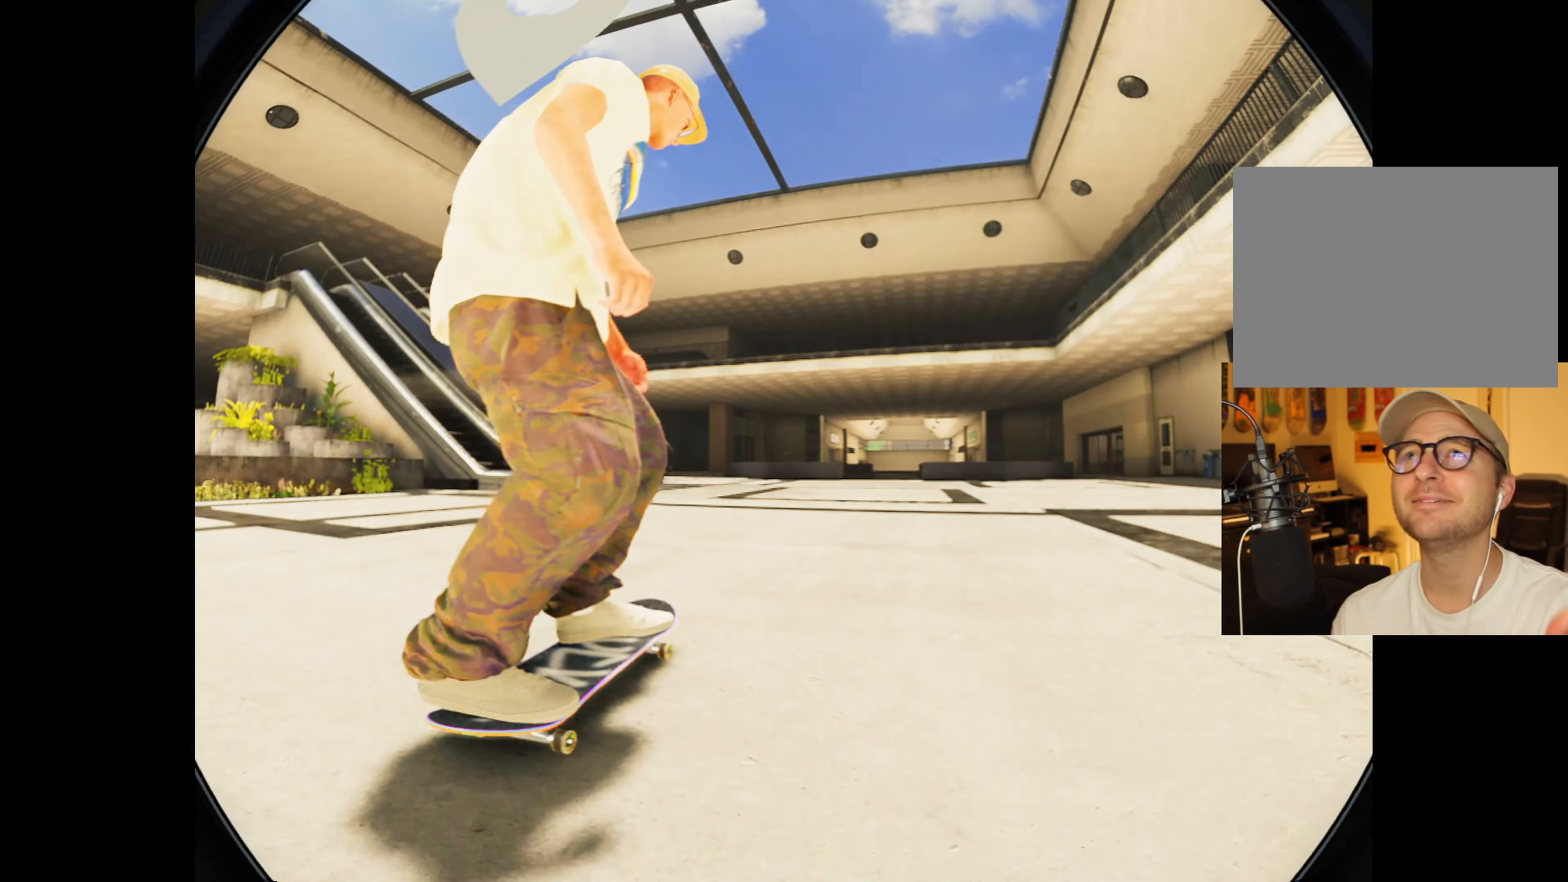
Gameplay with a controller (Xbox layout); each line is a JSON object with the inputs held at the frame after it (dt_ms = milliseconds from this image to that frame). "events" lists button and stick changes between this image and that frame as [ms after this image, input, new state], when the widget could be followed in between. Not read: L3 R3.
{"dt_ms": 500, "buttons": [], "left_stick": "center", "right_stick": "center", "events": []}
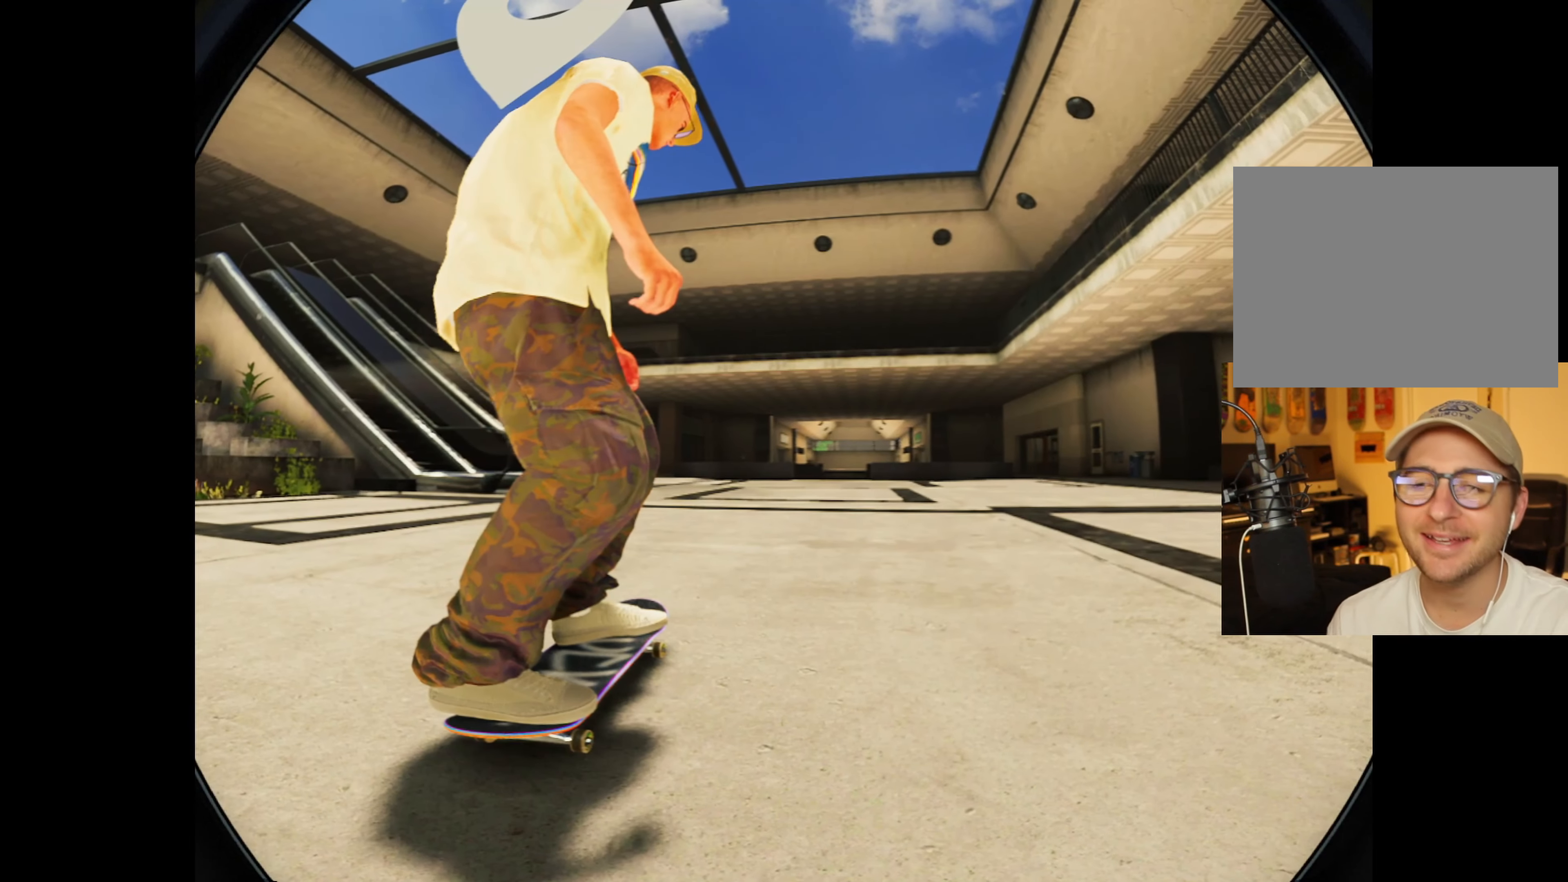
{"dt_ms": 500, "buttons": [], "left_stick": "center", "right_stick": "center", "events": []}
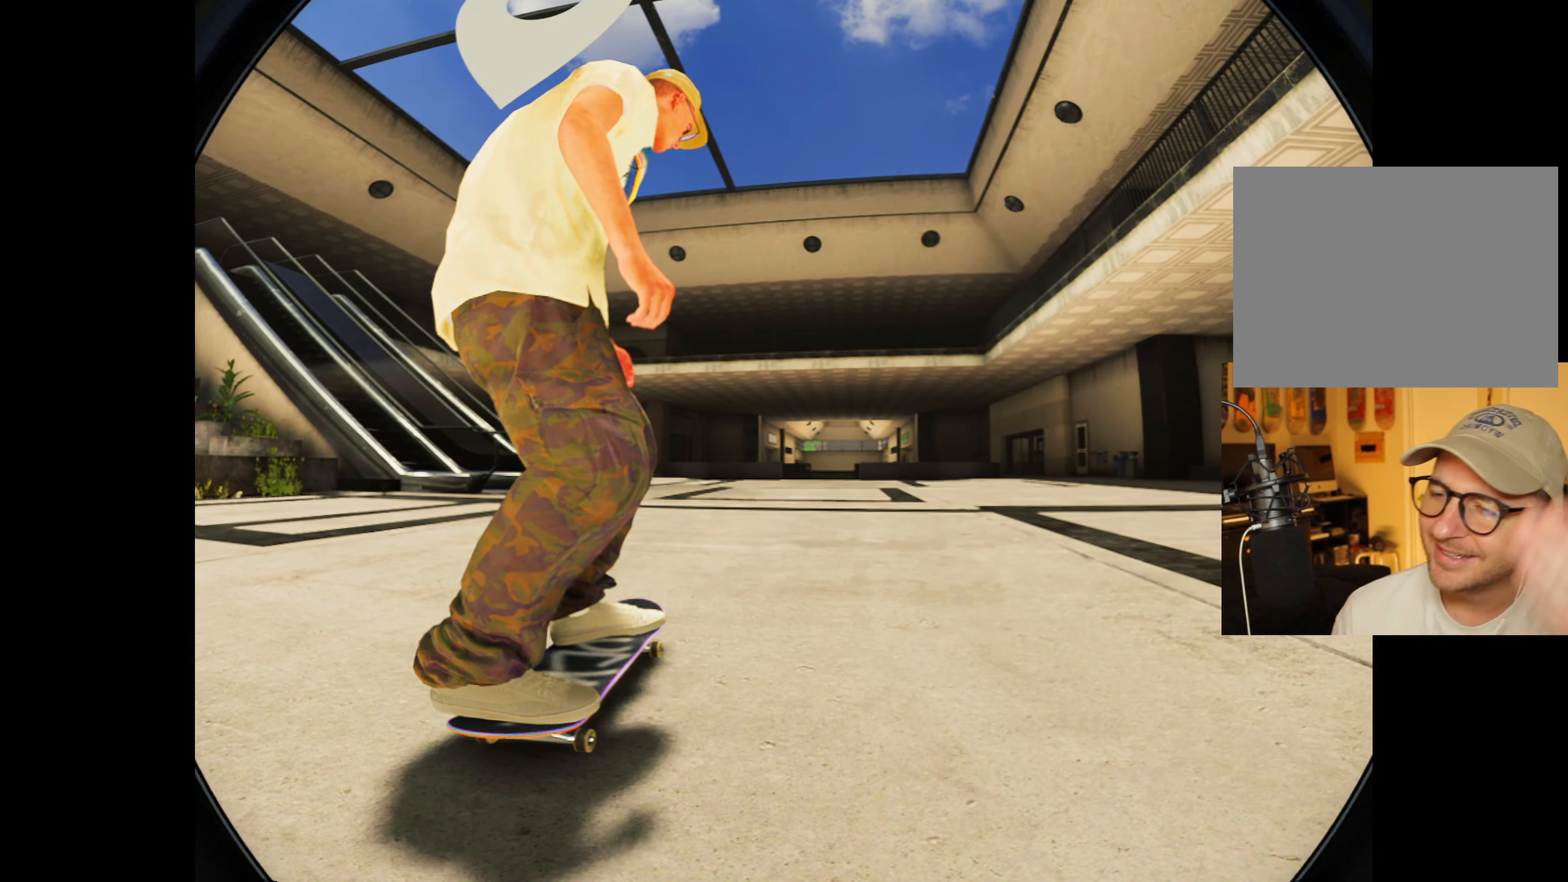
{"dt_ms": 500, "buttons": [], "left_stick": "center", "right_stick": "center", "events": []}
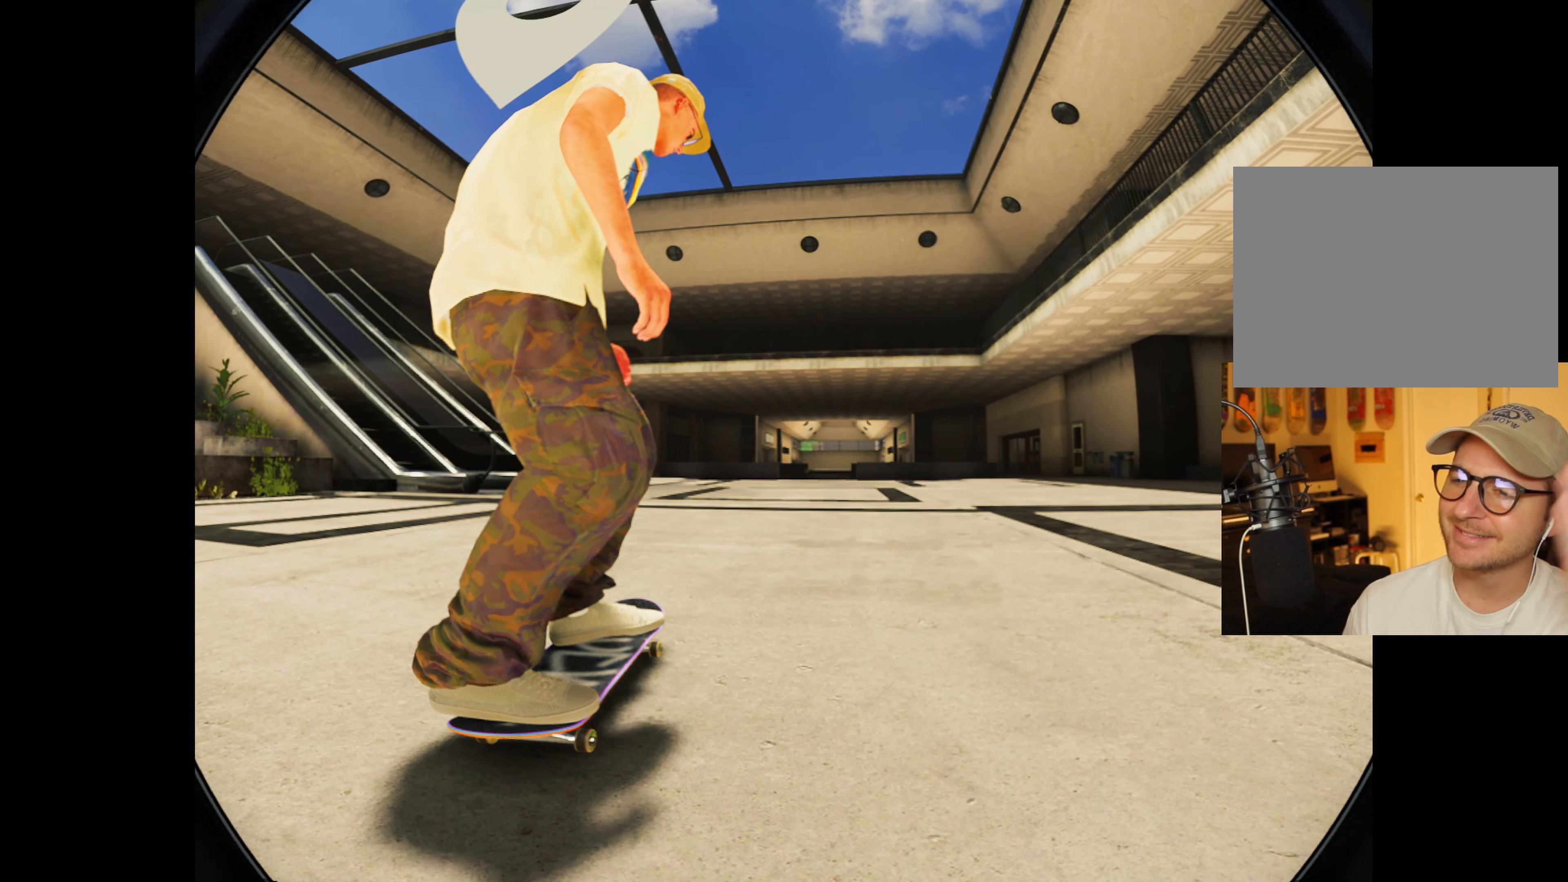
{"dt_ms": 500, "buttons": [], "left_stick": "center", "right_stick": "center", "events": []}
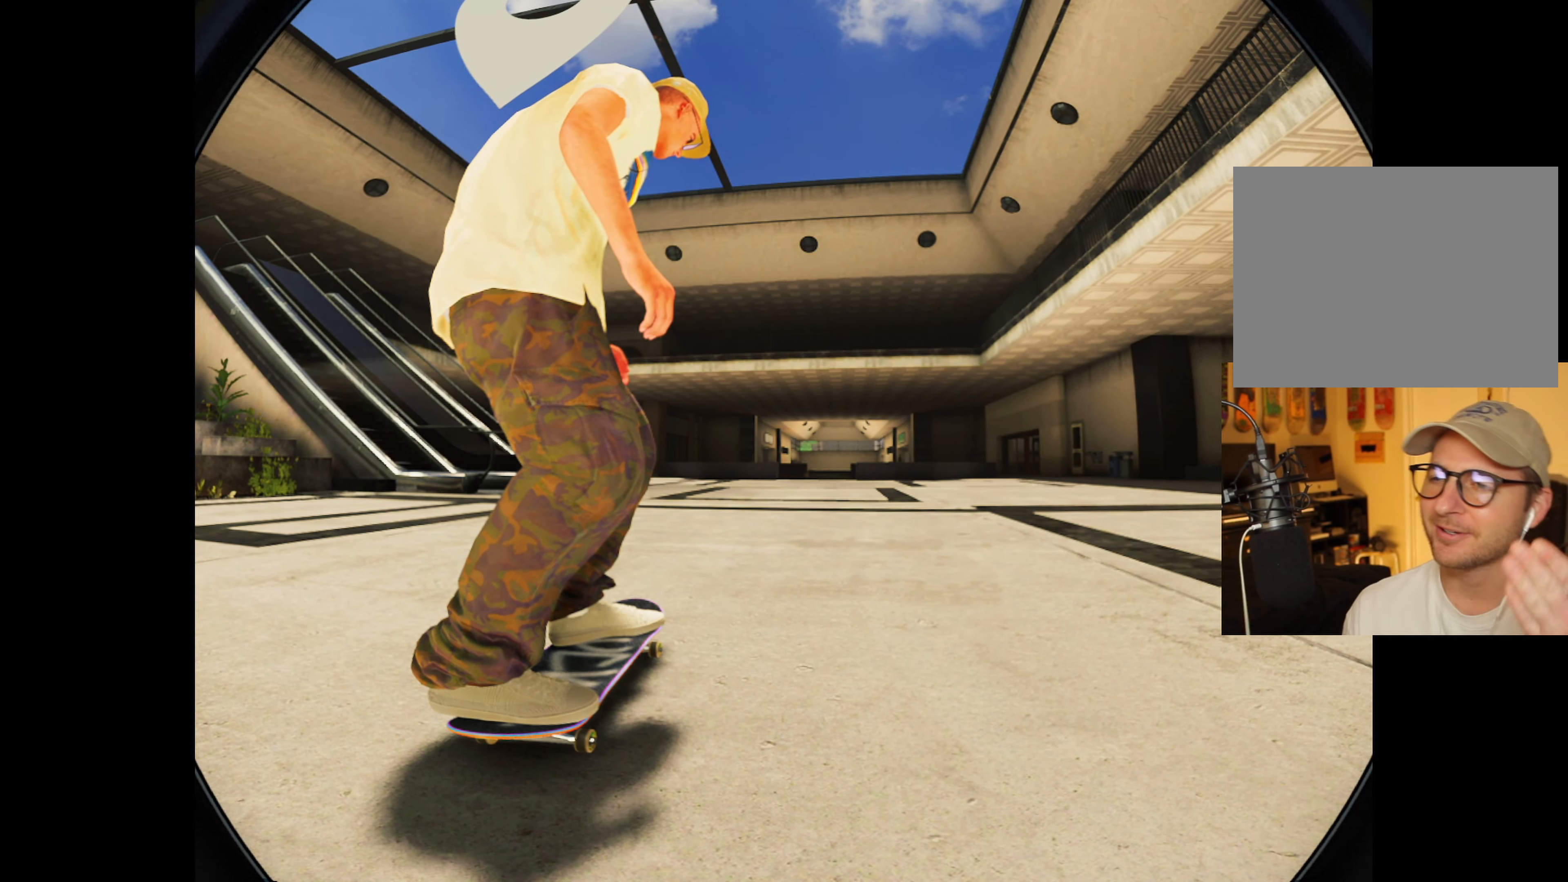
{"dt_ms": 500, "buttons": [], "left_stick": "center", "right_stick": "center", "events": []}
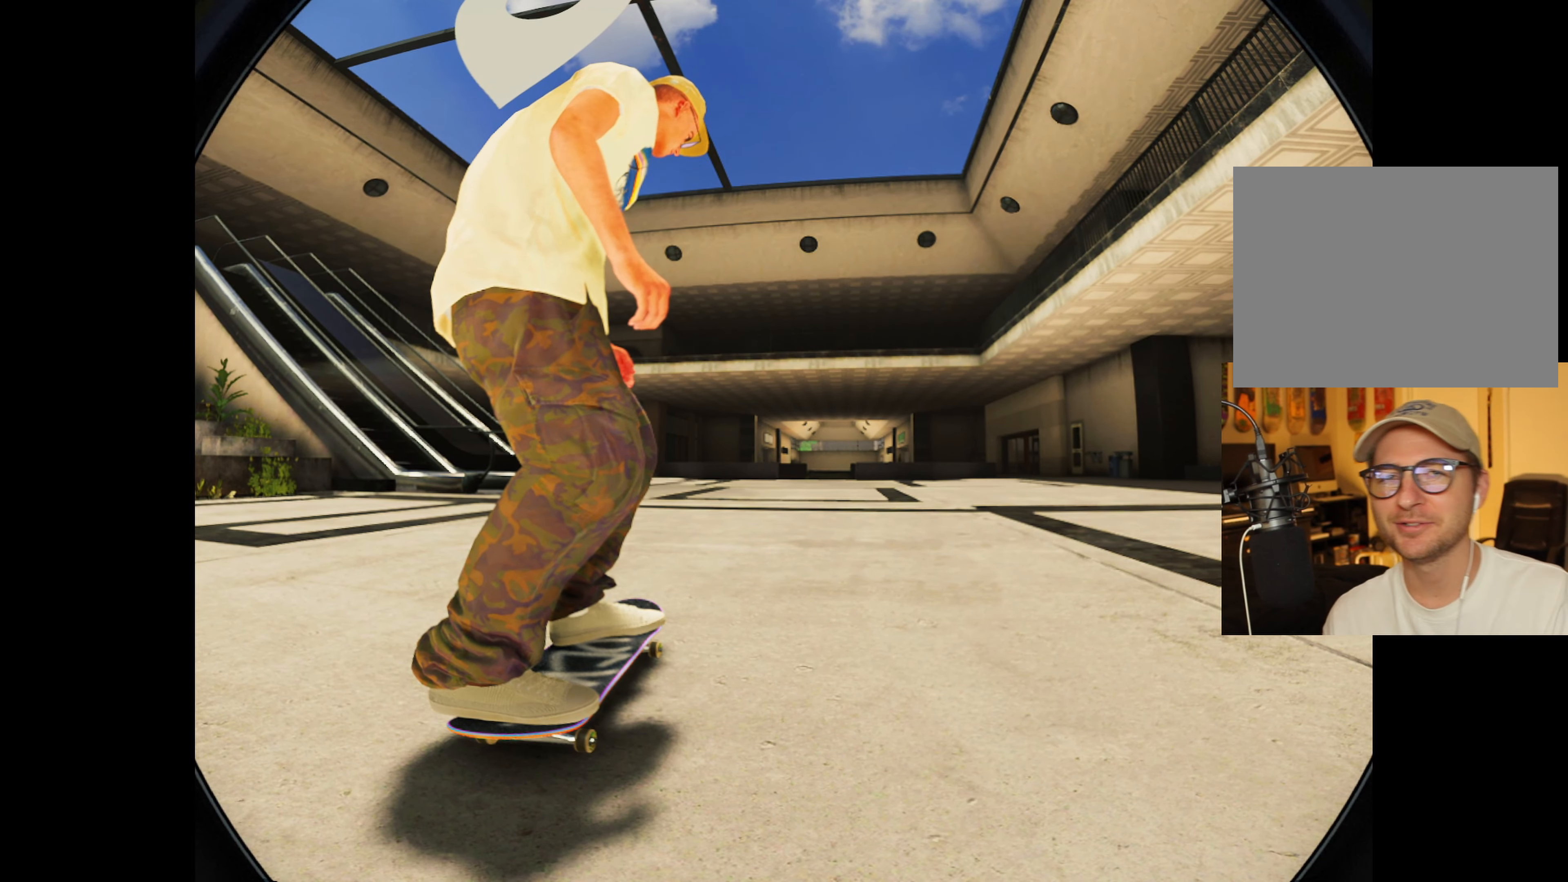
{"dt_ms": 500, "buttons": [], "left_stick": "center", "right_stick": "center", "events": []}
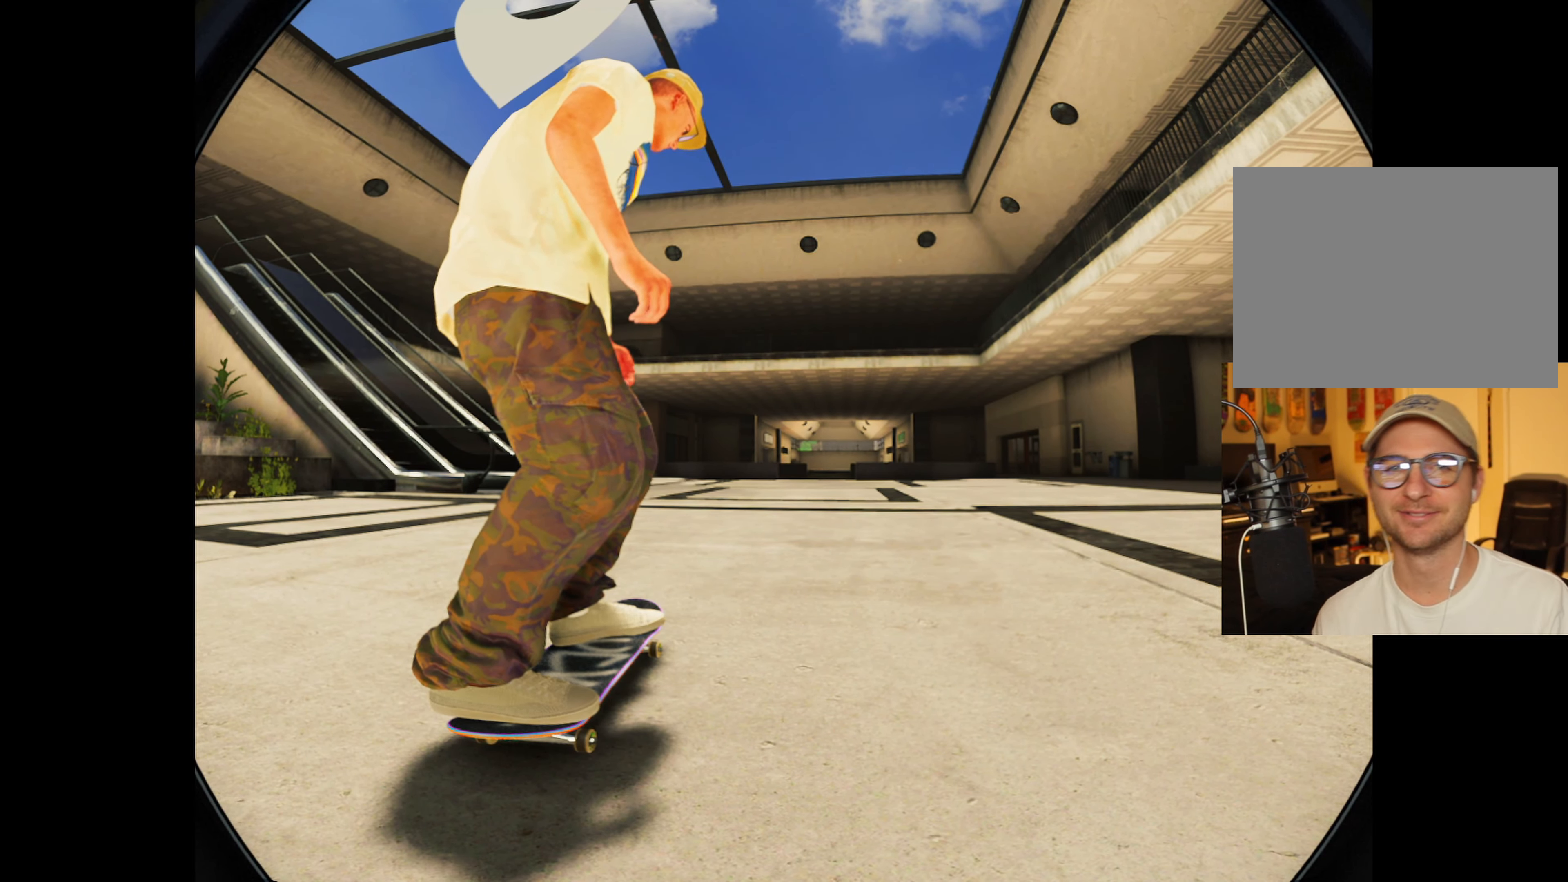
{"dt_ms": 500, "buttons": ["A", "R2"], "left_stick": "center", "right_stick": "center", "events": [[100, "A", "down"], [184, "L2", "down"], [400, "L2", "up"], [500, "R2", "down"]]}
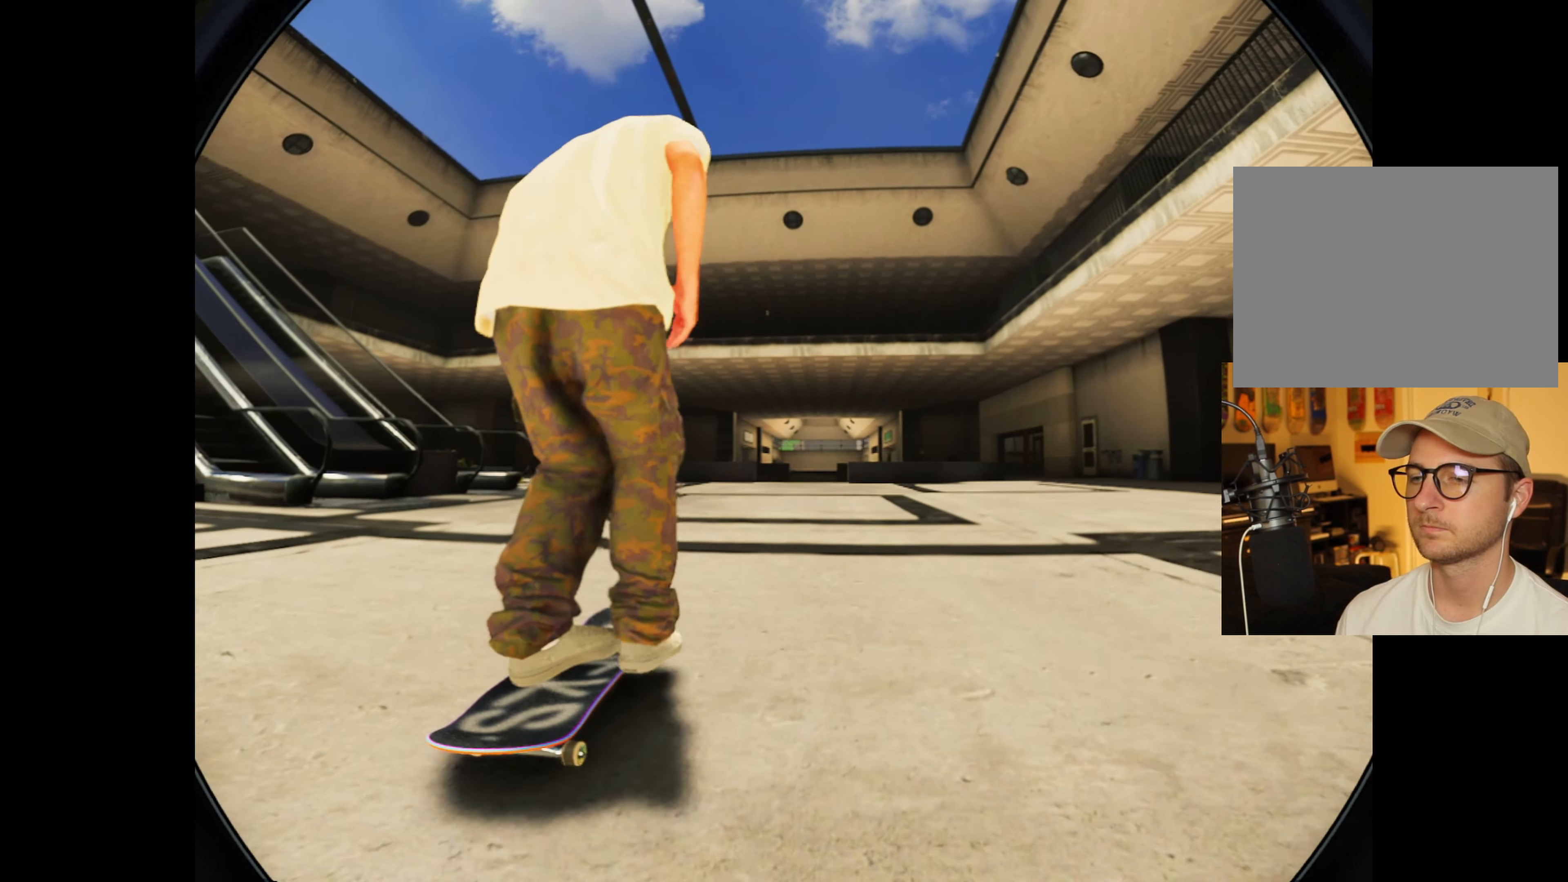
{"dt_ms": 500, "buttons": [], "left_stick": "center", "right_stick": "center", "events": [[150, "L2", "down"], [184, "A", "up"], [200, "R2", "up"], [234, "L2", "up"]]}
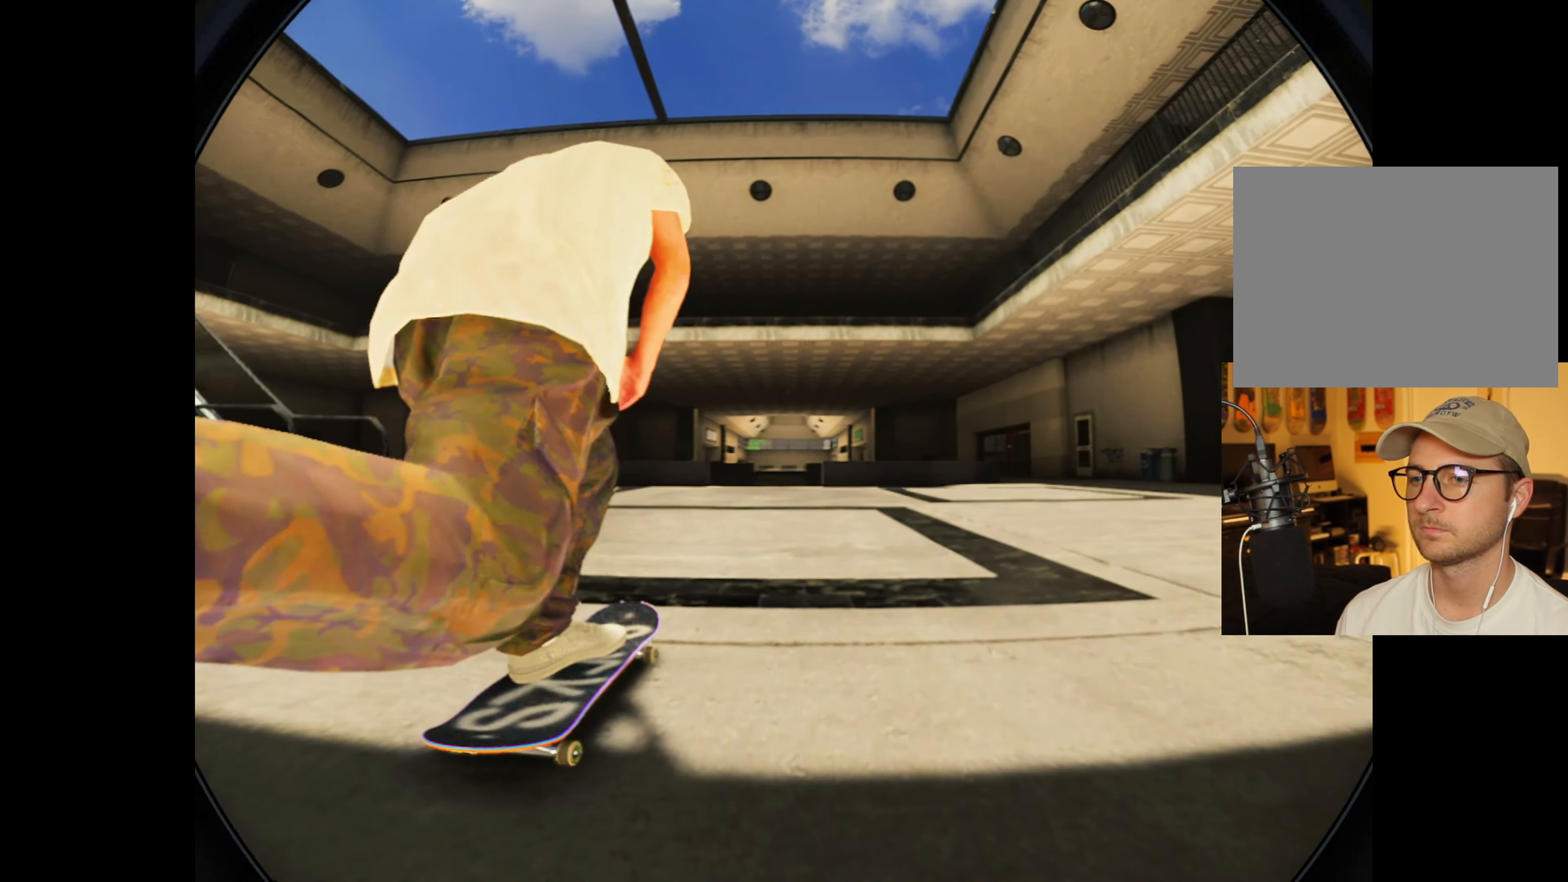
{"dt_ms": 500, "buttons": [], "left_stick": "center", "right_stick": "center", "events": [[117, "L2", "down"], [300, "L2", "up"]]}
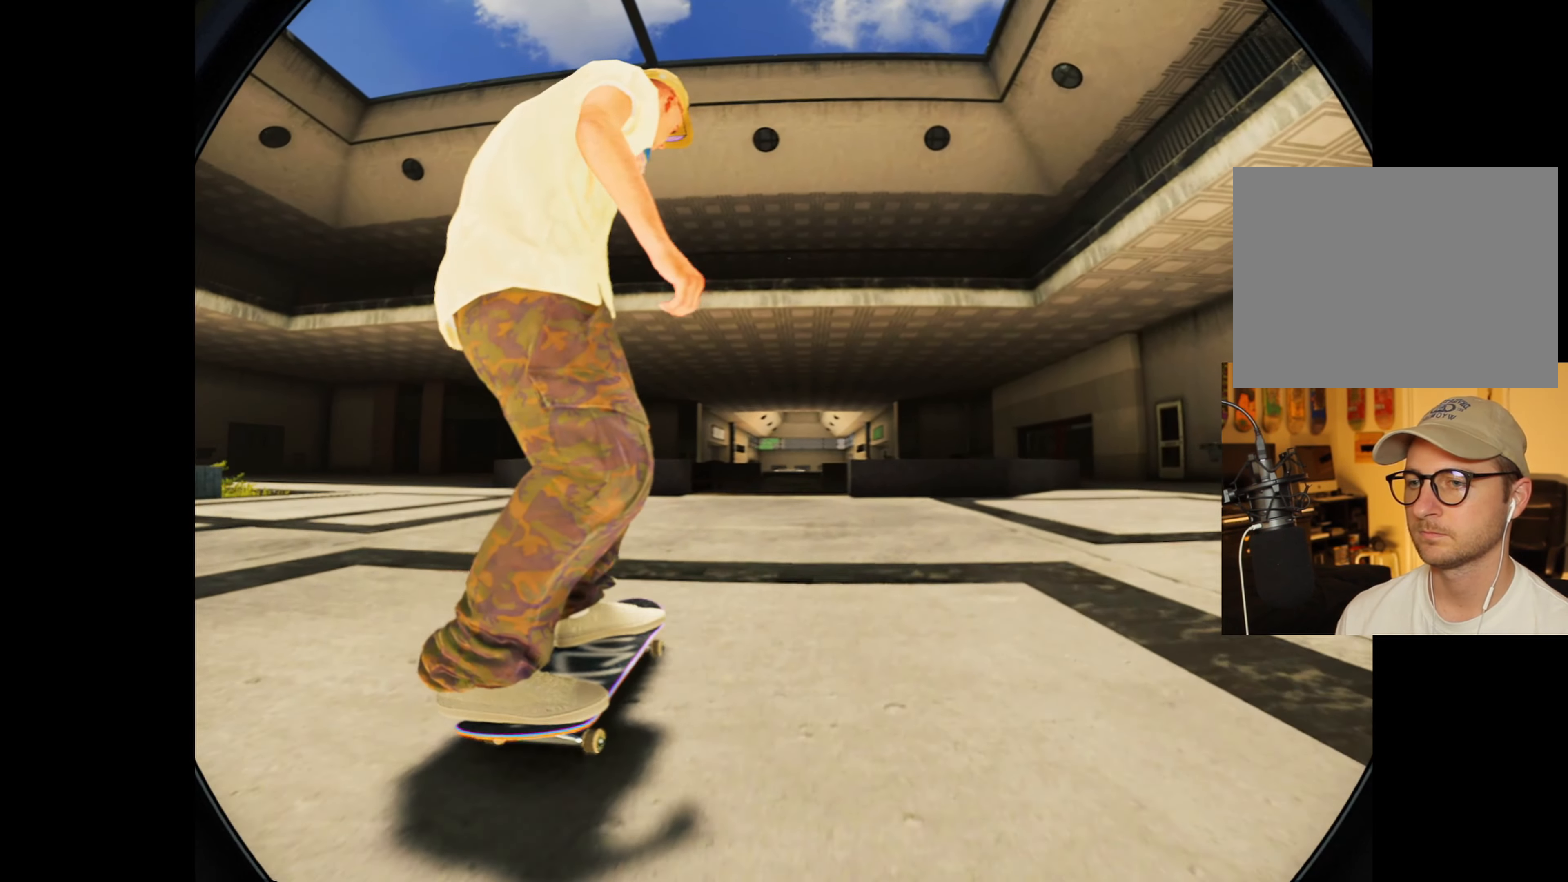
{"dt_ms": 500, "buttons": ["R2"], "left_stick": "up", "right_stick": "up", "events": [[50, "L2", "down"], [134, "L2", "up"], [334, "left_stick", "up"], [334, "right_stick", "up"], [367, "R2", "down"]]}
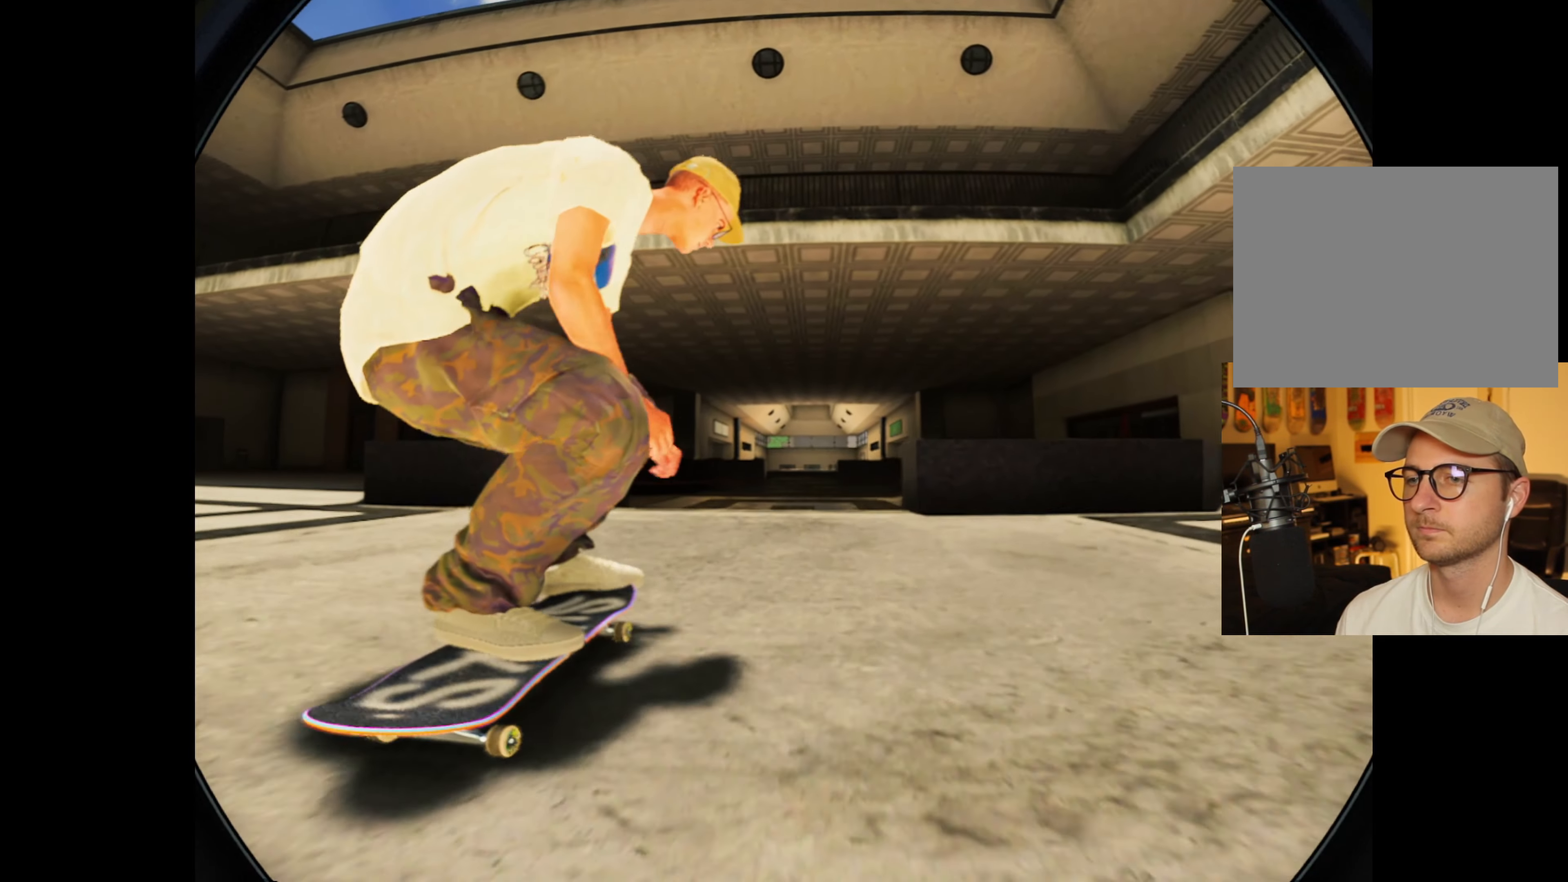
{"dt_ms": 500, "buttons": ["R2"], "left_stick": "center", "right_stick": "center", "events": [[34, "right_stick", "up-left"], [167, "right_stick", "down-left"], [200, "left_stick", "center"], [234, "right_stick", "center"]]}
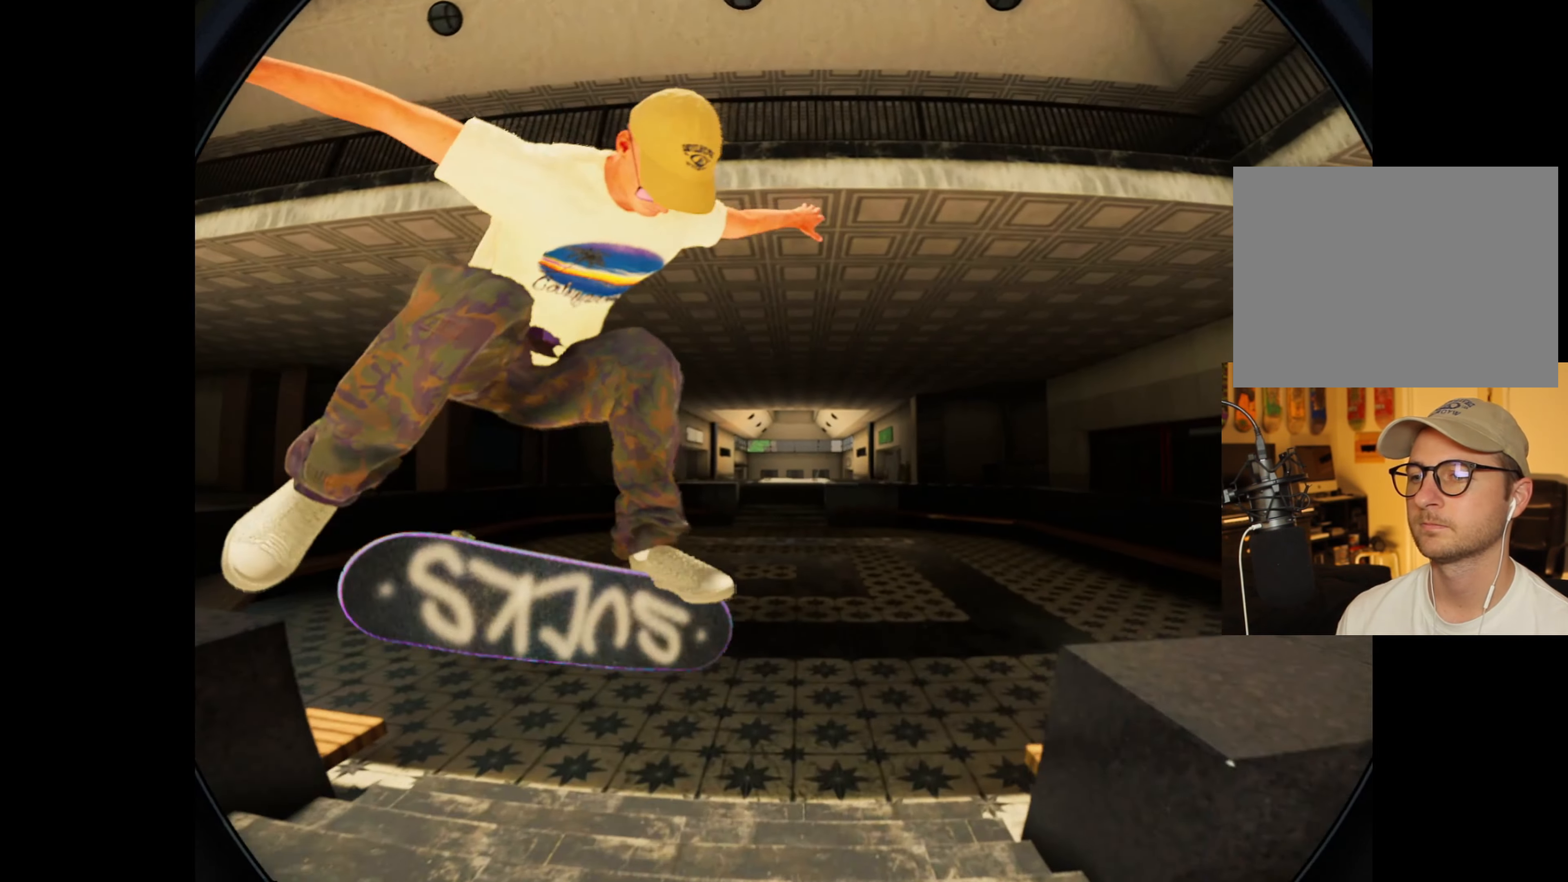
{"dt_ms": 500, "buttons": [], "left_stick": "center", "right_stick": "center", "events": [[17, "R2", "up"], [67, "left_stick", "up-right"], [100, "right_stick", "left"], [134, "R2", "down"], [317, "left_stick", "center"], [317, "right_stick", "center"], [333, "R2", "up"]]}
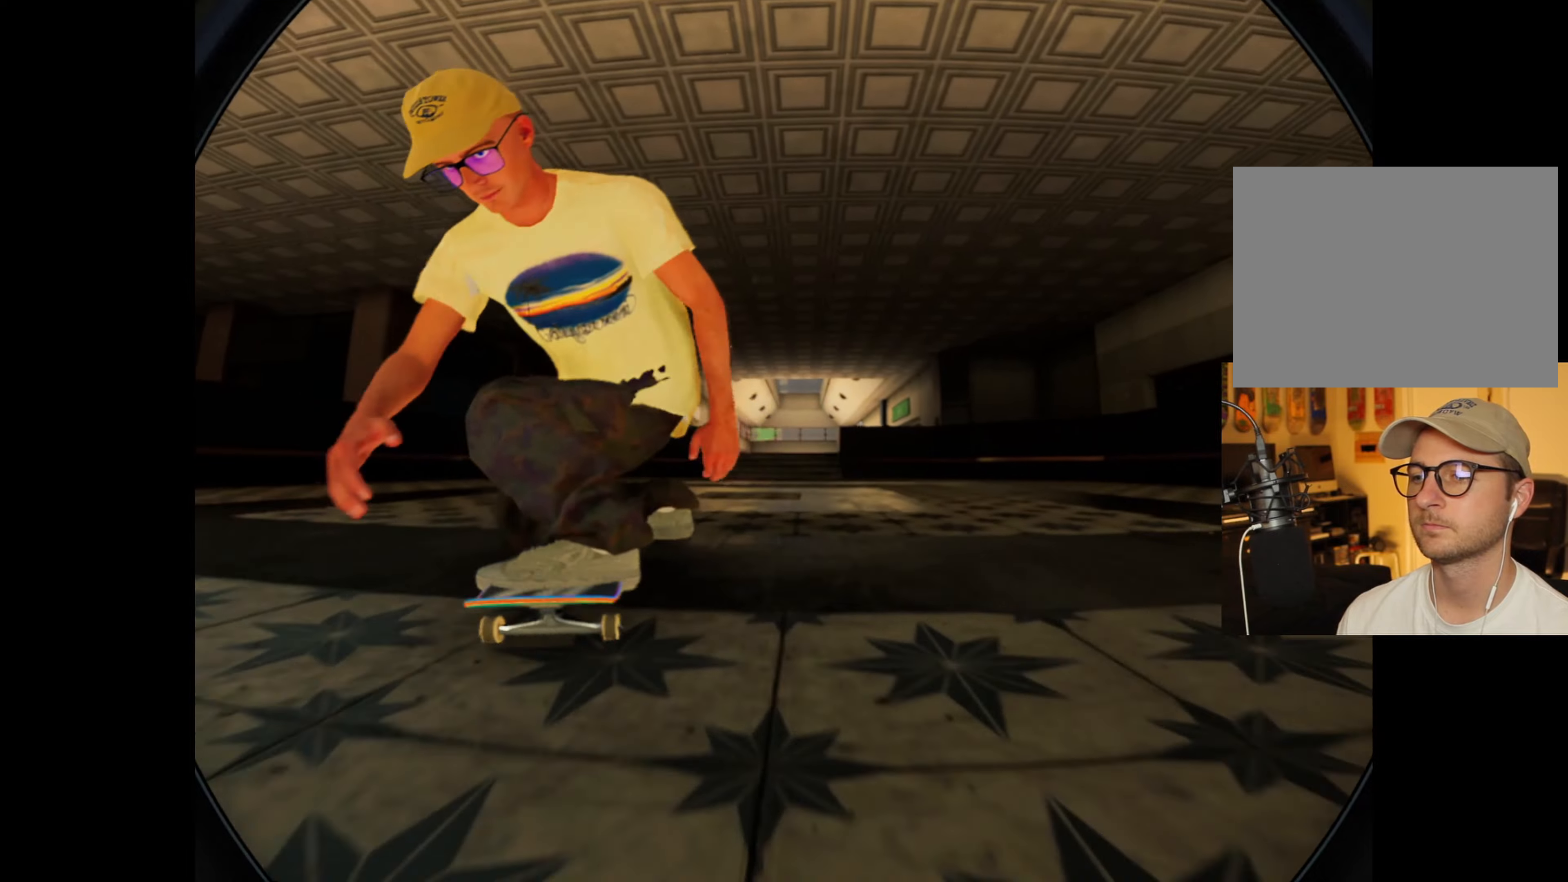
{"dt_ms": 500, "buttons": ["R2"], "left_stick": "center", "right_stick": "center", "events": [[150, "R2", "down"]]}
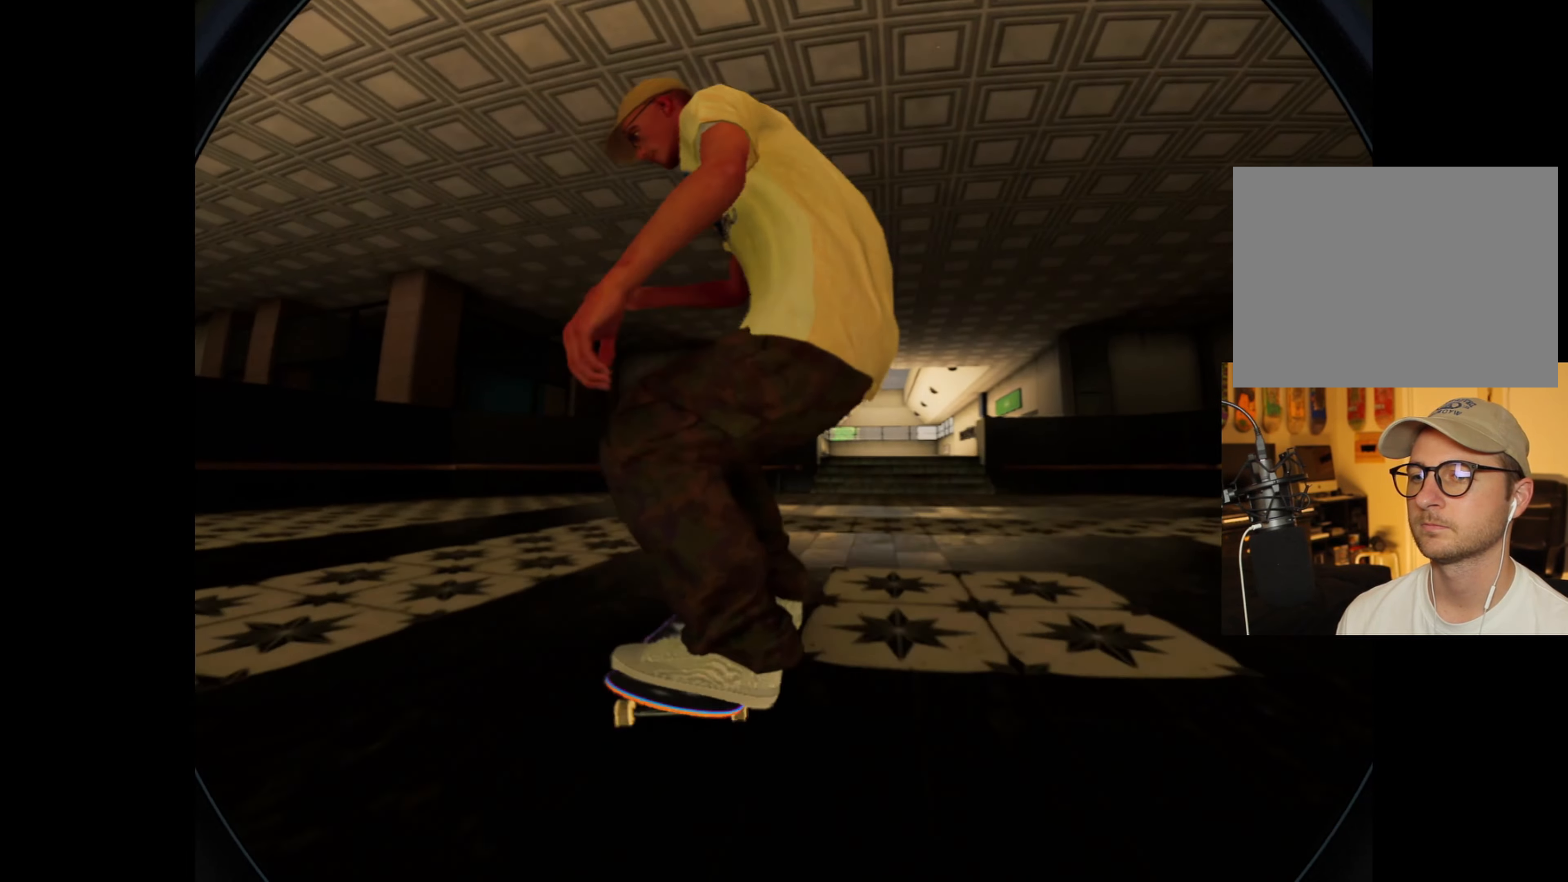
{"dt_ms": 500, "buttons": [], "left_stick": "center", "right_stick": "center", "events": [[183, "R2", "up"]]}
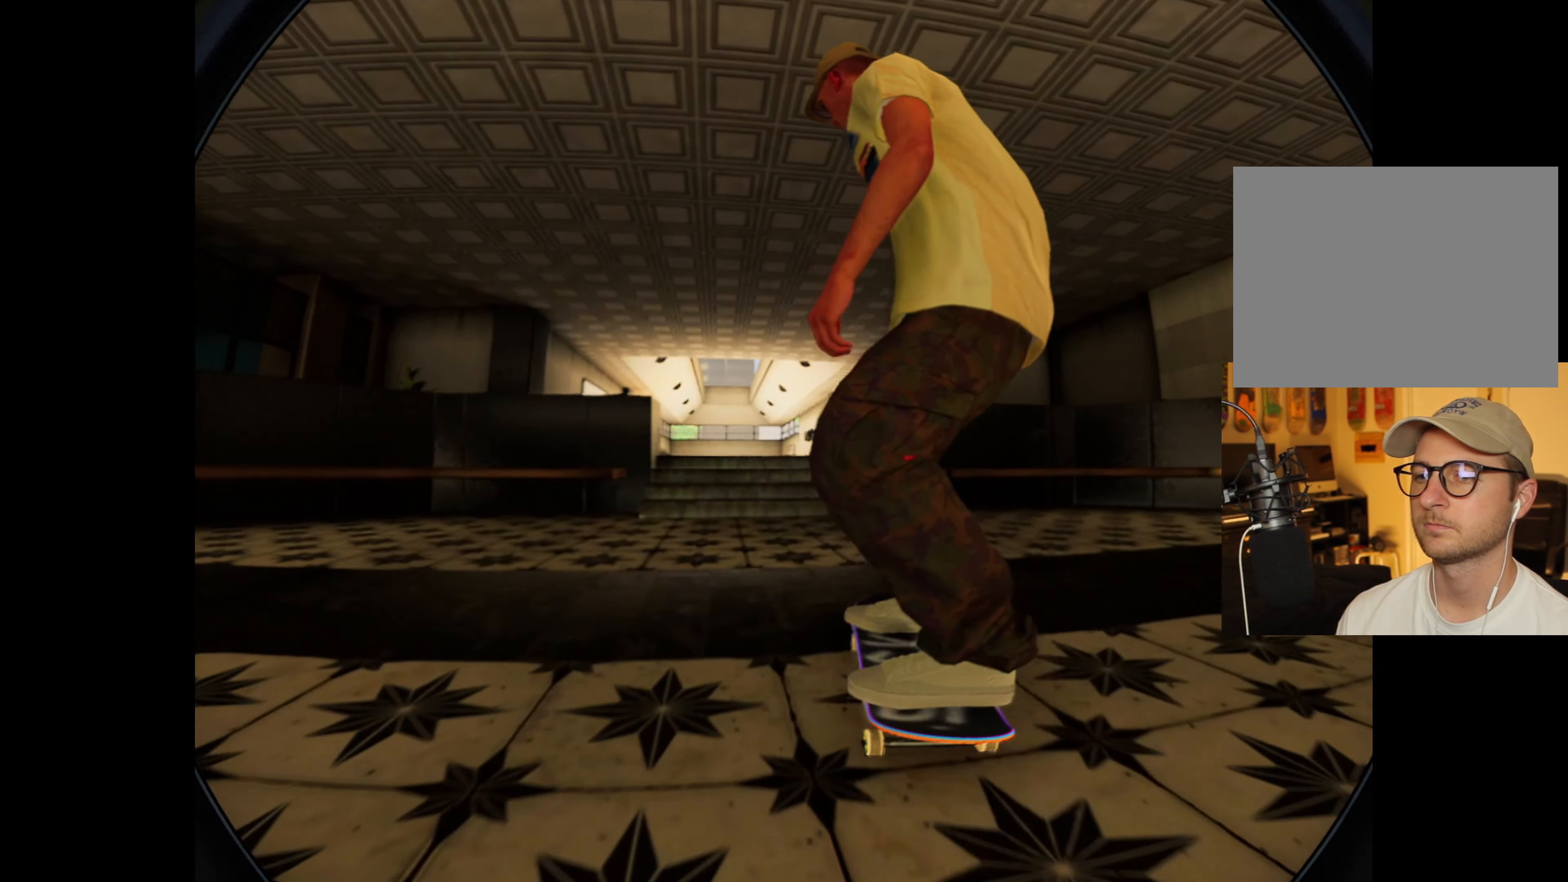
{"dt_ms": 500, "buttons": ["L2"], "left_stick": "center", "right_stick": "center", "events": [[100, "left_stick", "up"], [116, "right_stick", "up-left"], [166, "L2", "down"], [366, "right_stick", "down-left"], [433, "left_stick", "center"], [466, "right_stick", "center"]]}
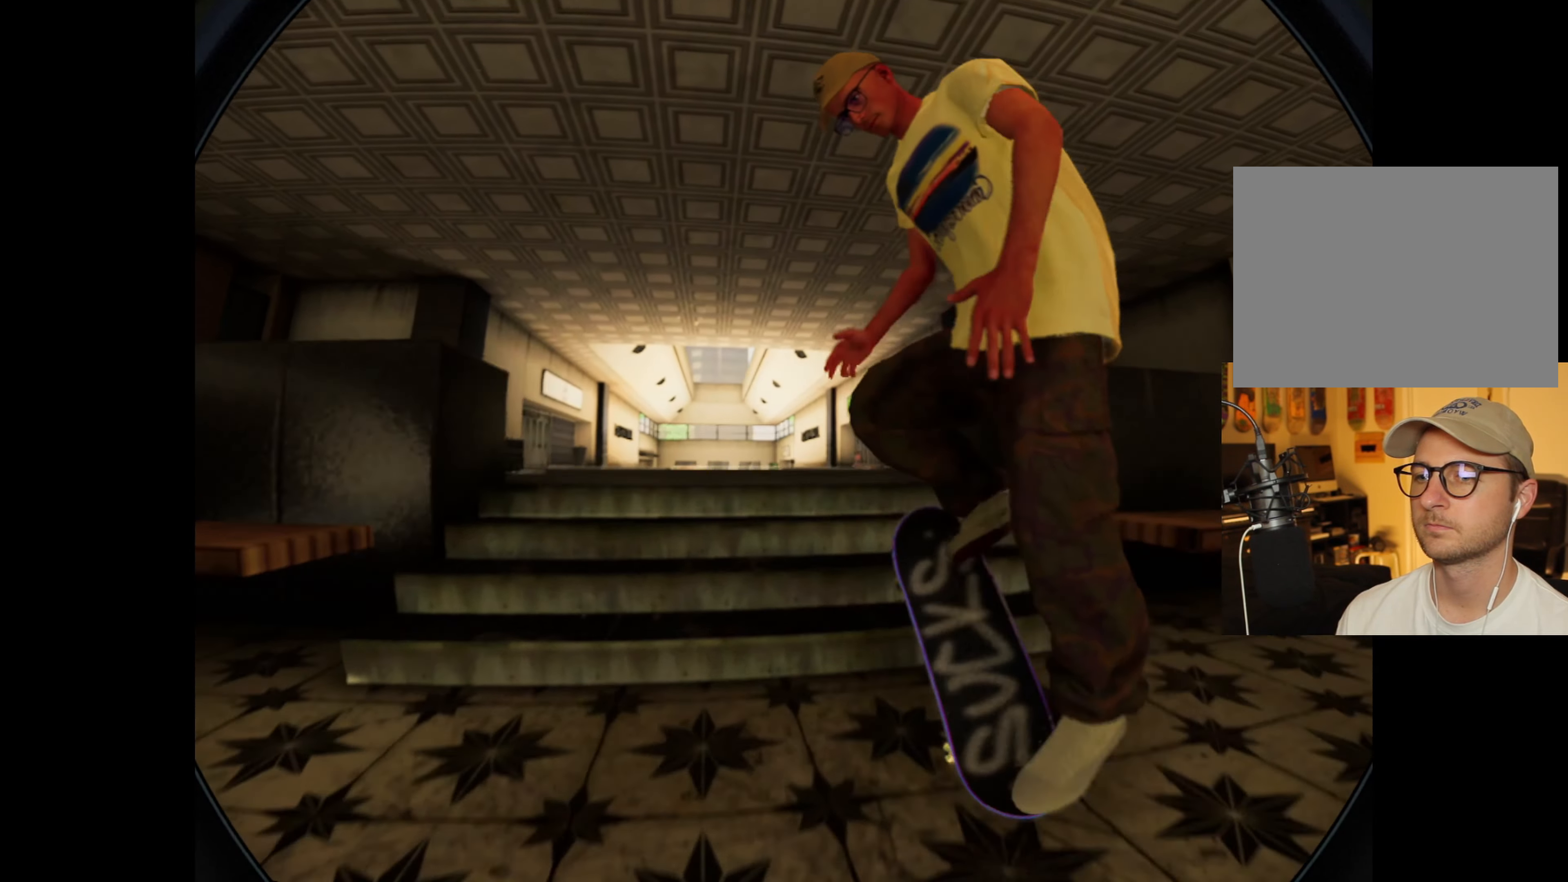
{"dt_ms": 500, "buttons": [], "left_stick": "left", "right_stick": "center", "events": [[183, "L2", "up"], [250, "L2", "down"], [250, "left_stick", "left"], [300, "L2", "up"], [300, "right_stick", "right"], [450, "right_stick", "center"]]}
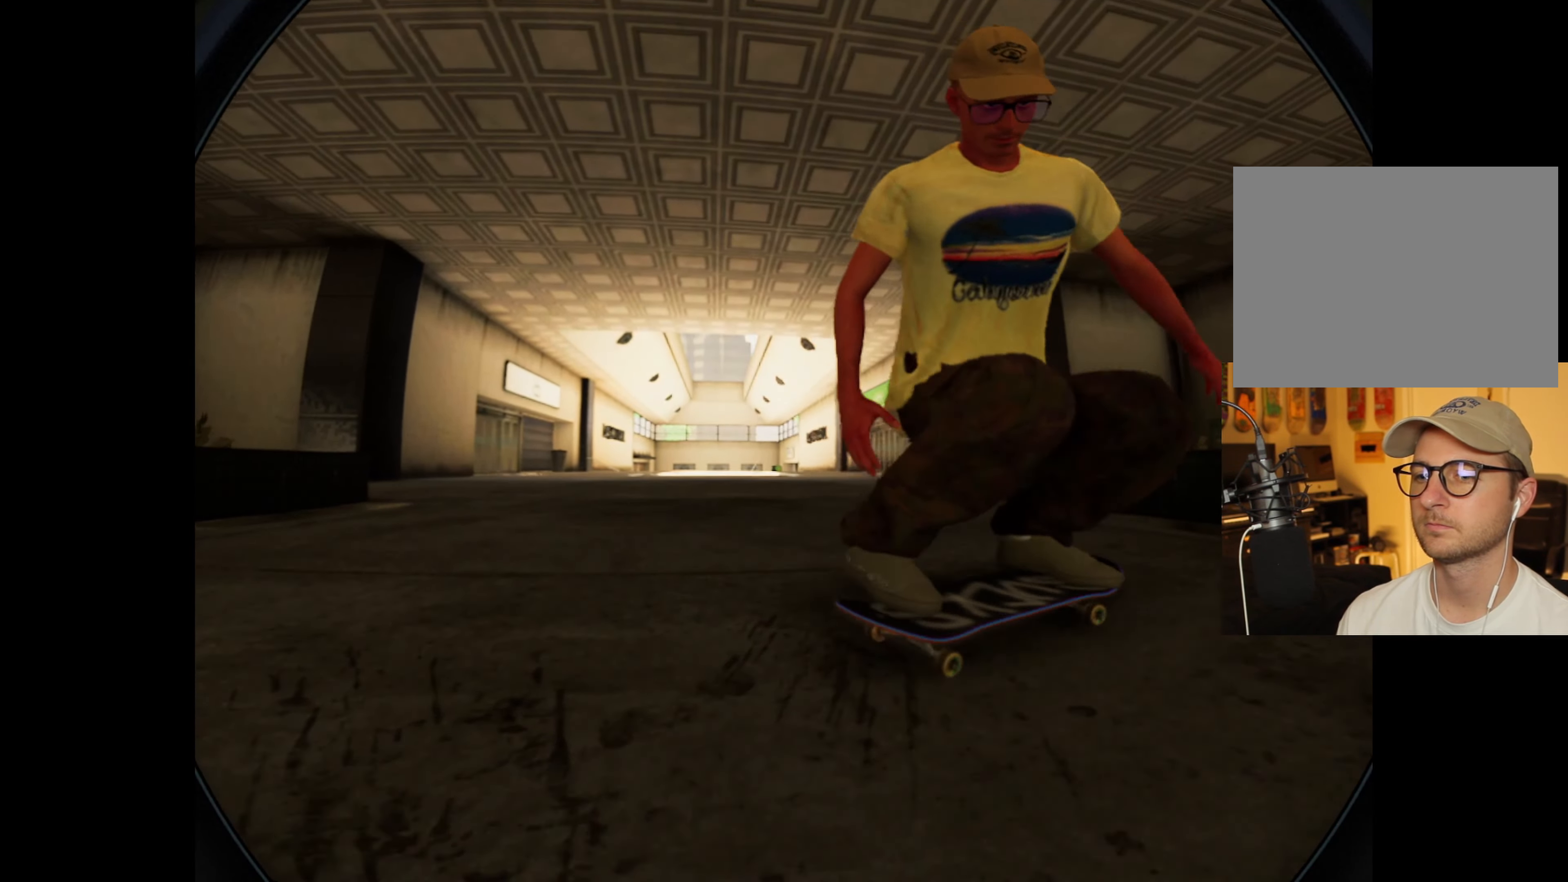
{"dt_ms": 500, "buttons": ["L2"], "left_stick": "center", "right_stick": "center", "events": [[16, "left_stick", "center"], [216, "L2", "down"]]}
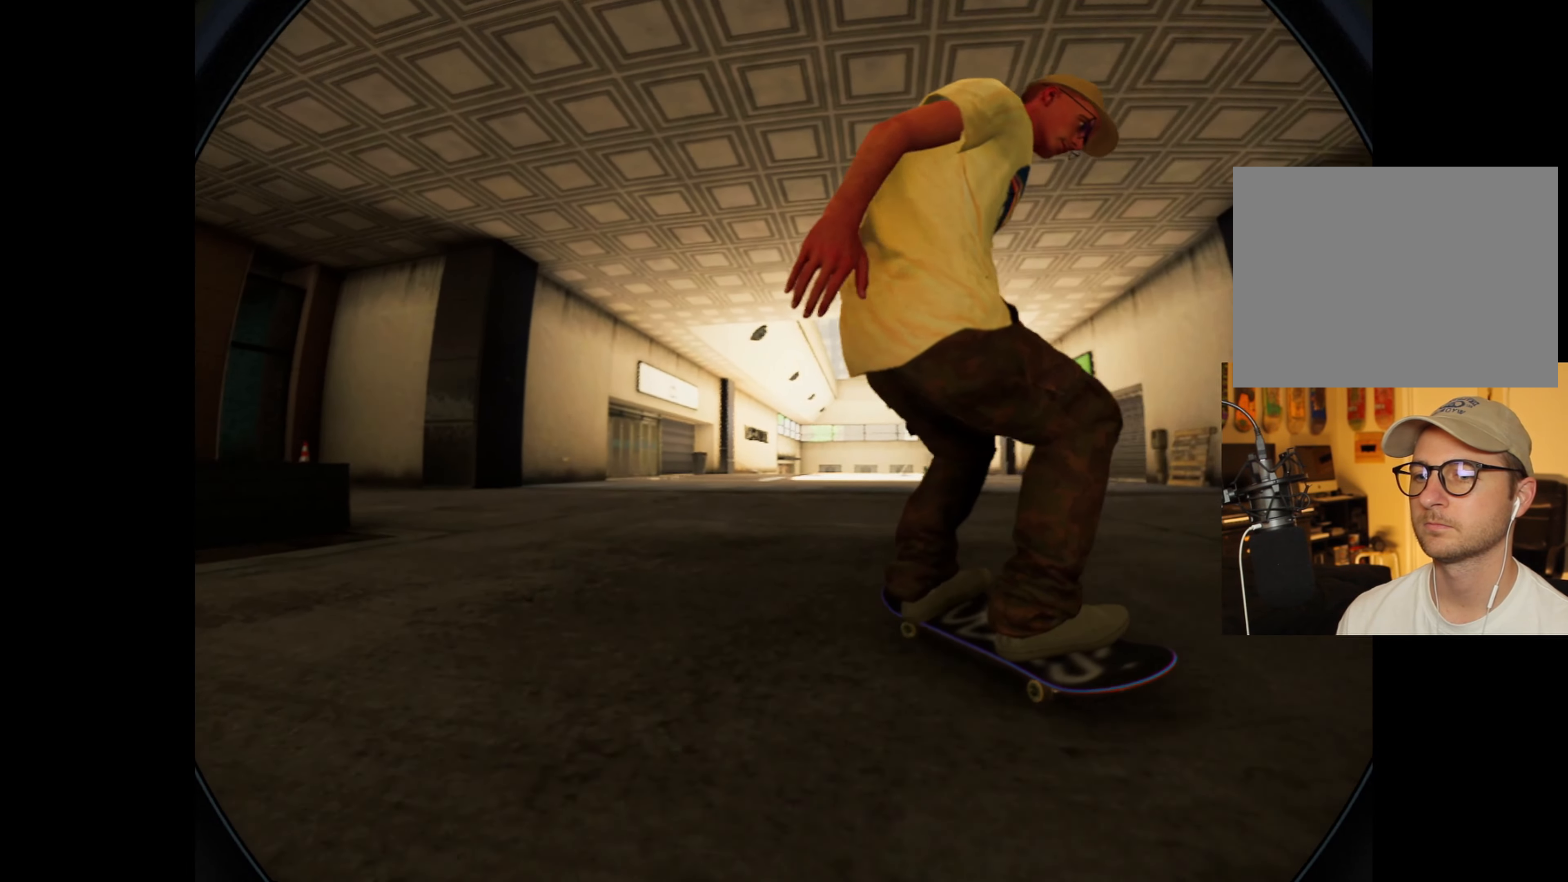
{"dt_ms": 1000, "buttons": [], "left_stick": "center", "right_stick": "center"}
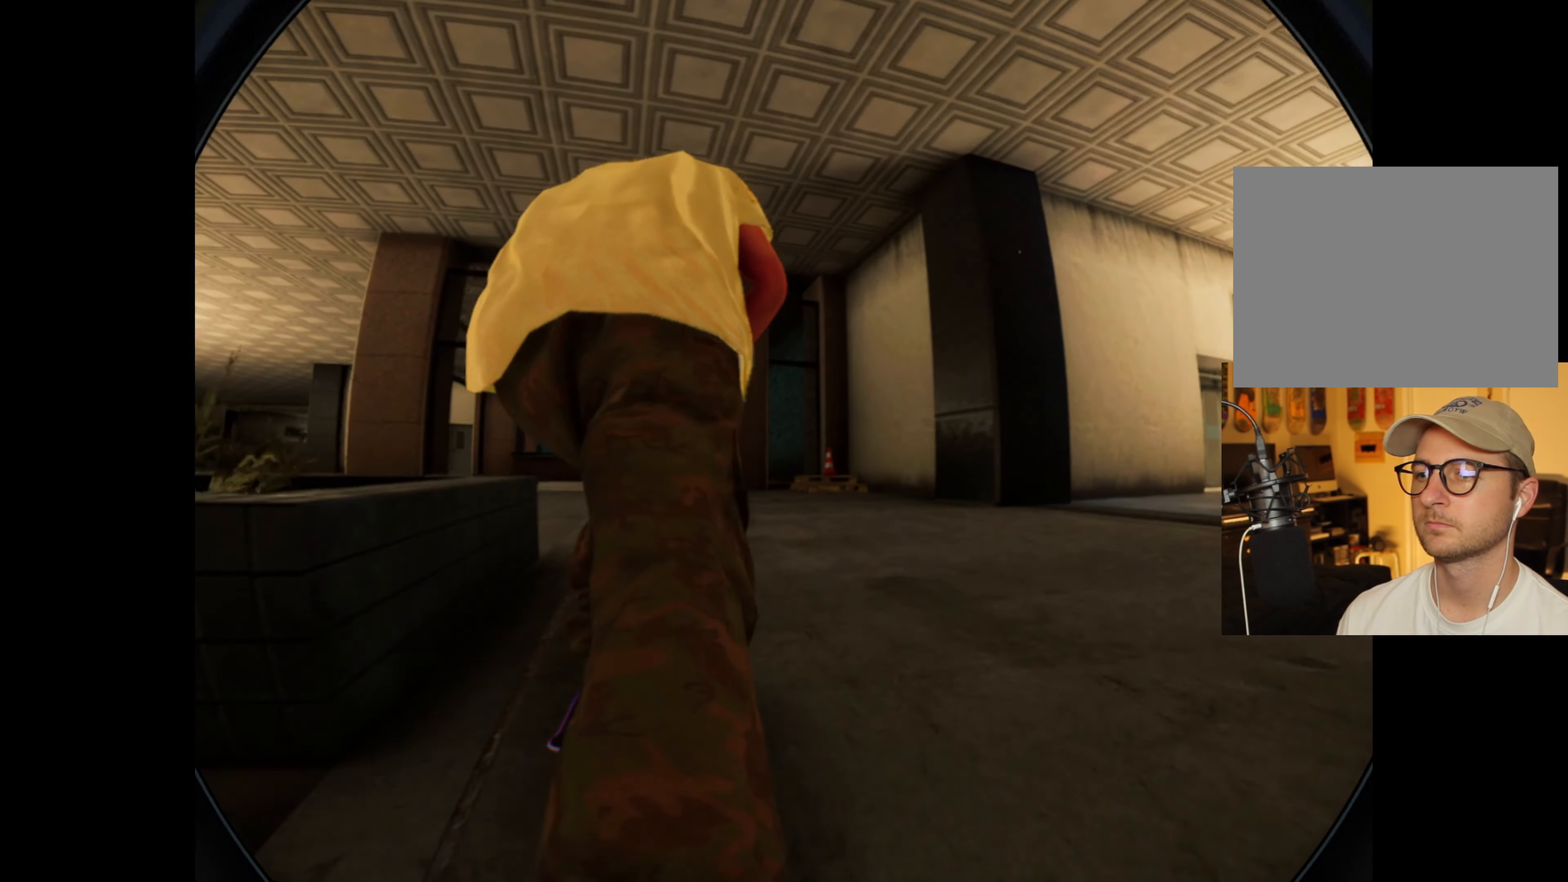
{"dt_ms": 500, "buttons": ["R2"], "left_stick": "center", "right_stick": "center", "events": [[500, "R2", "down"]]}
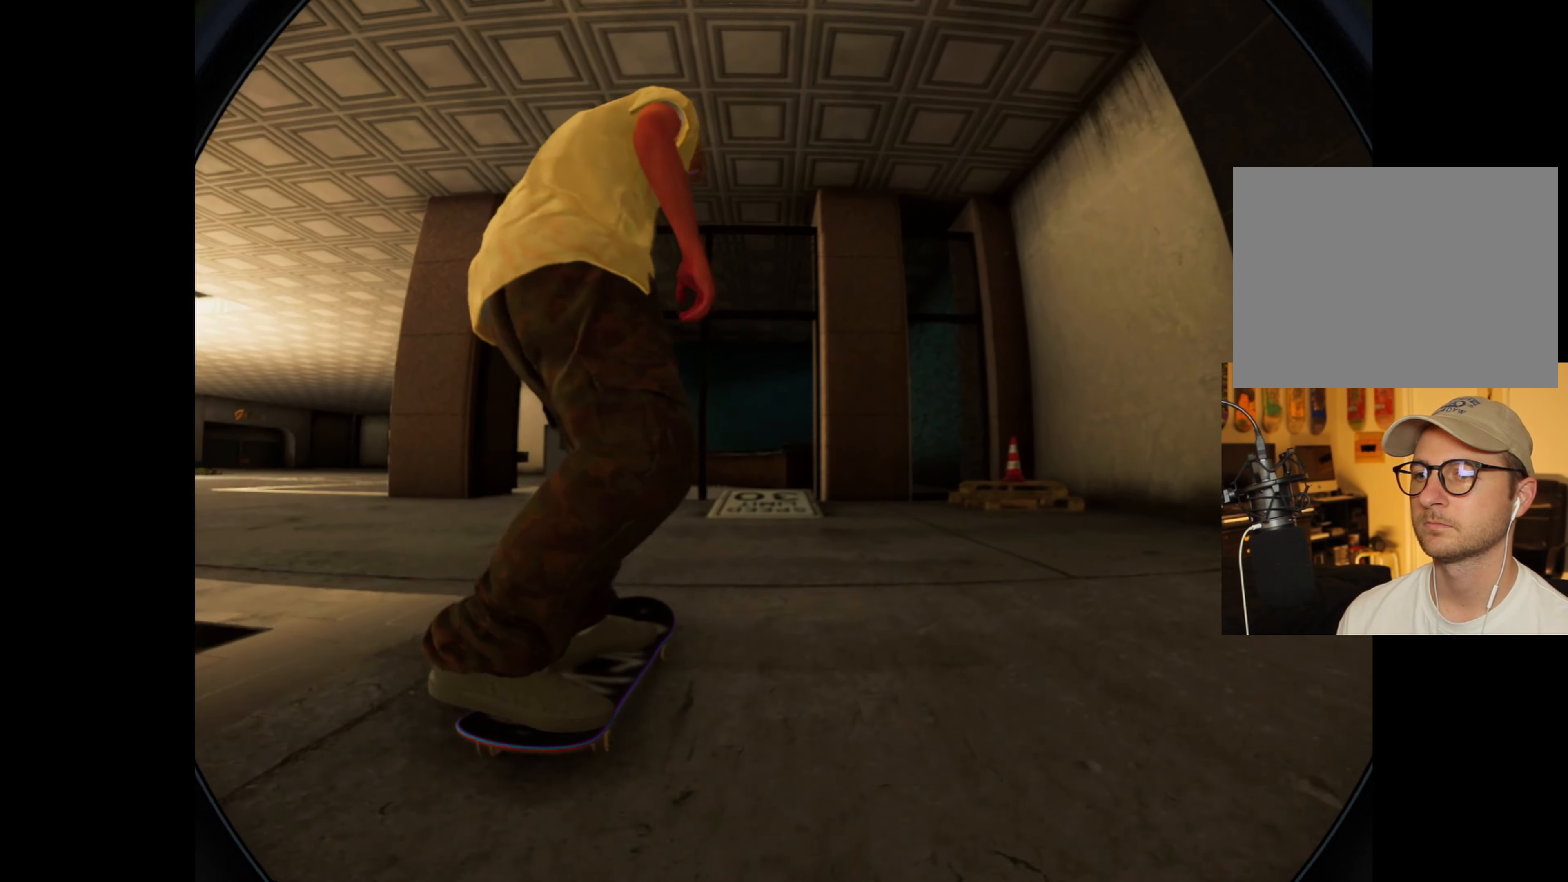
{"dt_ms": 500, "buttons": [], "left_stick": "center", "right_stick": "center", "events": [[16, "R2", "up"], [283, "R2", "down"], [450, "R2", "up"]]}
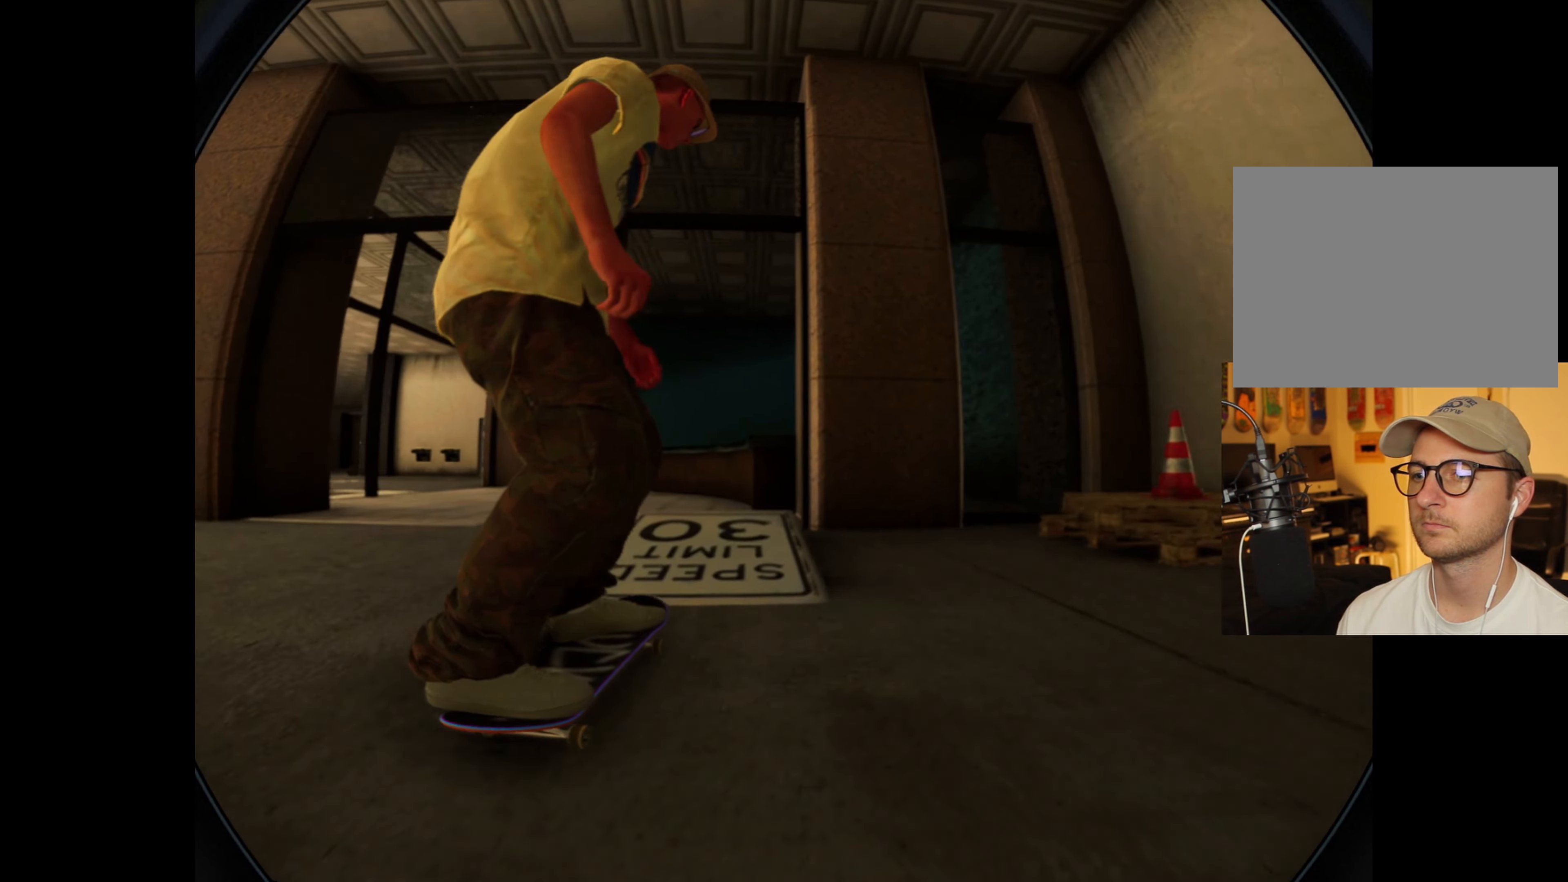
{"dt_ms": 500, "buttons": [], "left_stick": "center", "right_stick": "center", "events": [[100, "left_stick", "down"], [100, "right_stick", "down"], [383, "right_stick", "center"], [417, "left_stick", "center"]]}
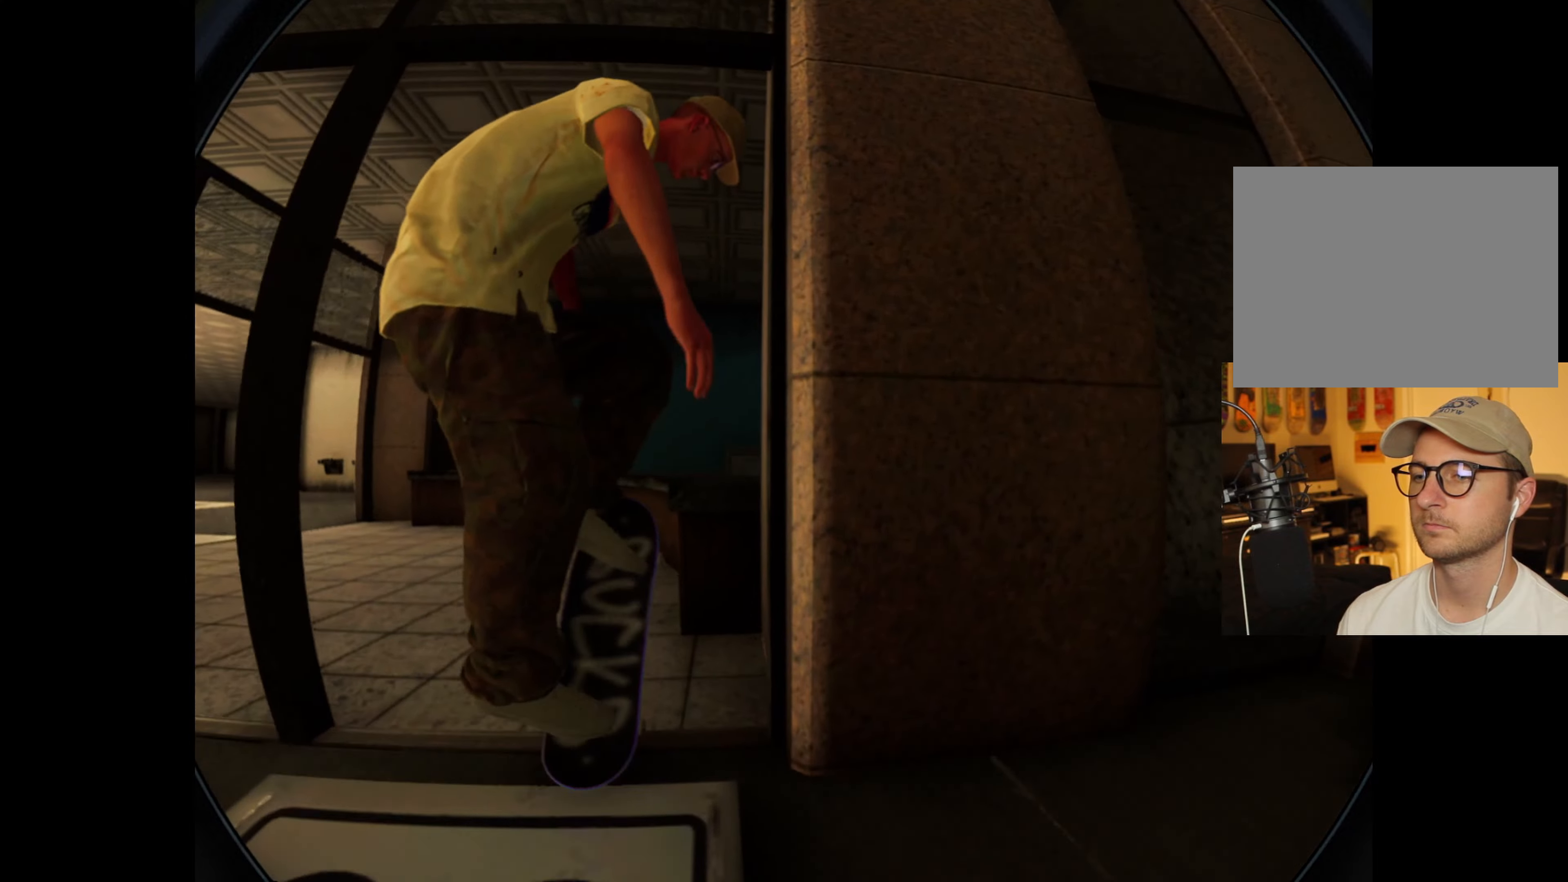
{"dt_ms": 500, "buttons": [], "left_stick": "up", "right_stick": "up", "events": [[133, "right_stick", "up"], [167, "left_stick", "up"]]}
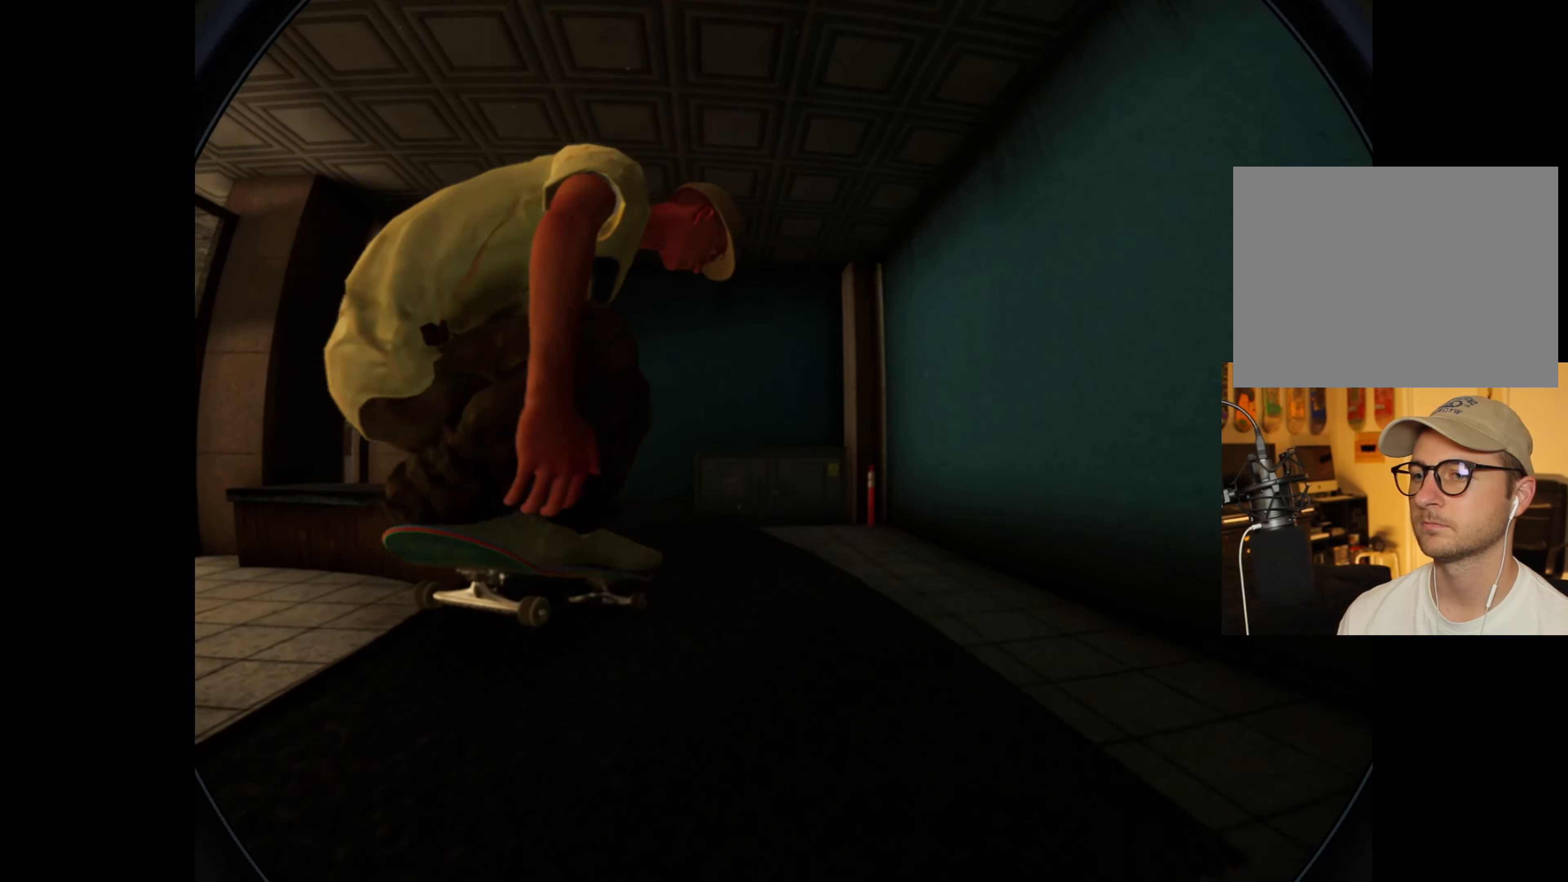
{"dt_ms": 500, "buttons": [], "left_stick": "center", "right_stick": "center", "events": [[100, "right_stick", "left"], [167, "left_stick", "center"], [200, "right_stick", "center"]]}
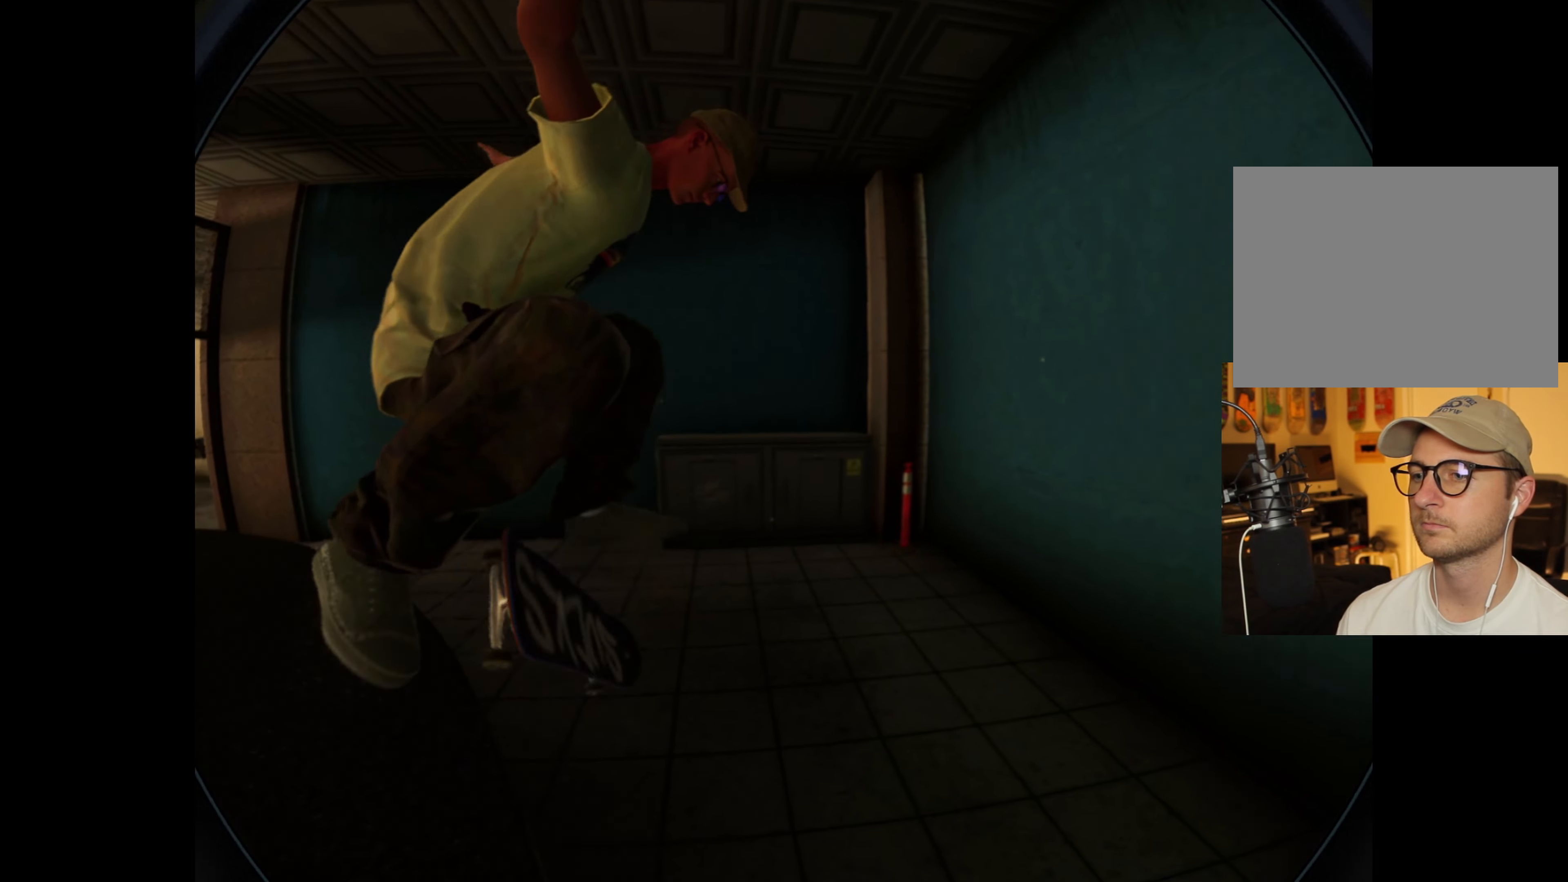
{"dt_ms": 500, "buttons": ["L2"], "left_stick": "center", "right_stick": "center", "events": [[100, "L2", "down"], [100, "left_stick", "left"], [283, "left_stick", "center"]]}
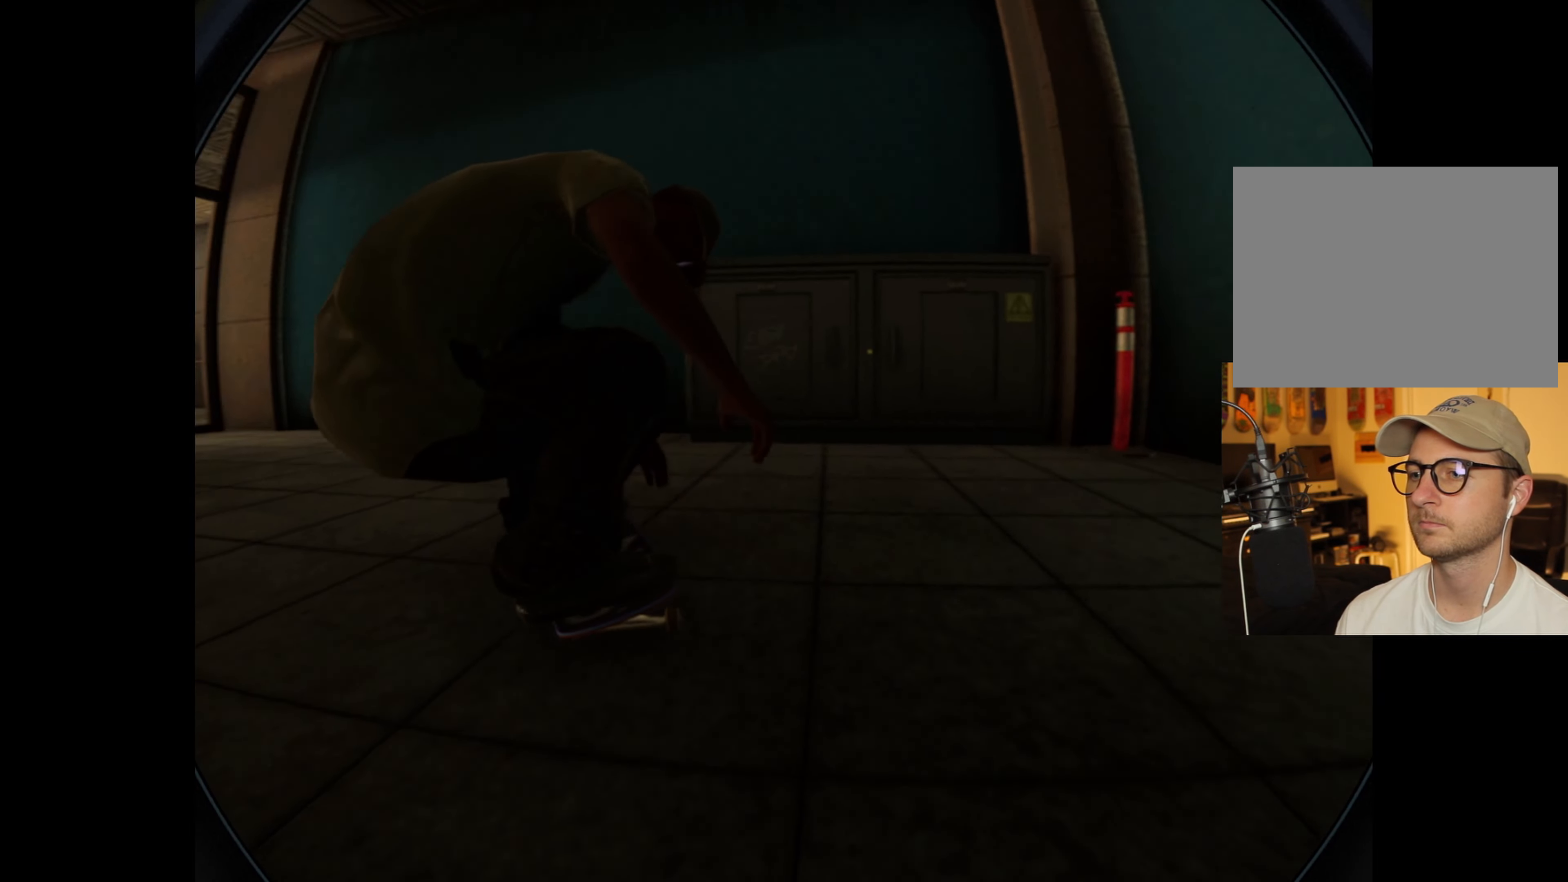
{"dt_ms": 500, "buttons": ["L2"], "left_stick": "center", "right_stick": "center", "events": [[33, "L2", "up"], [133, "L2", "down"]]}
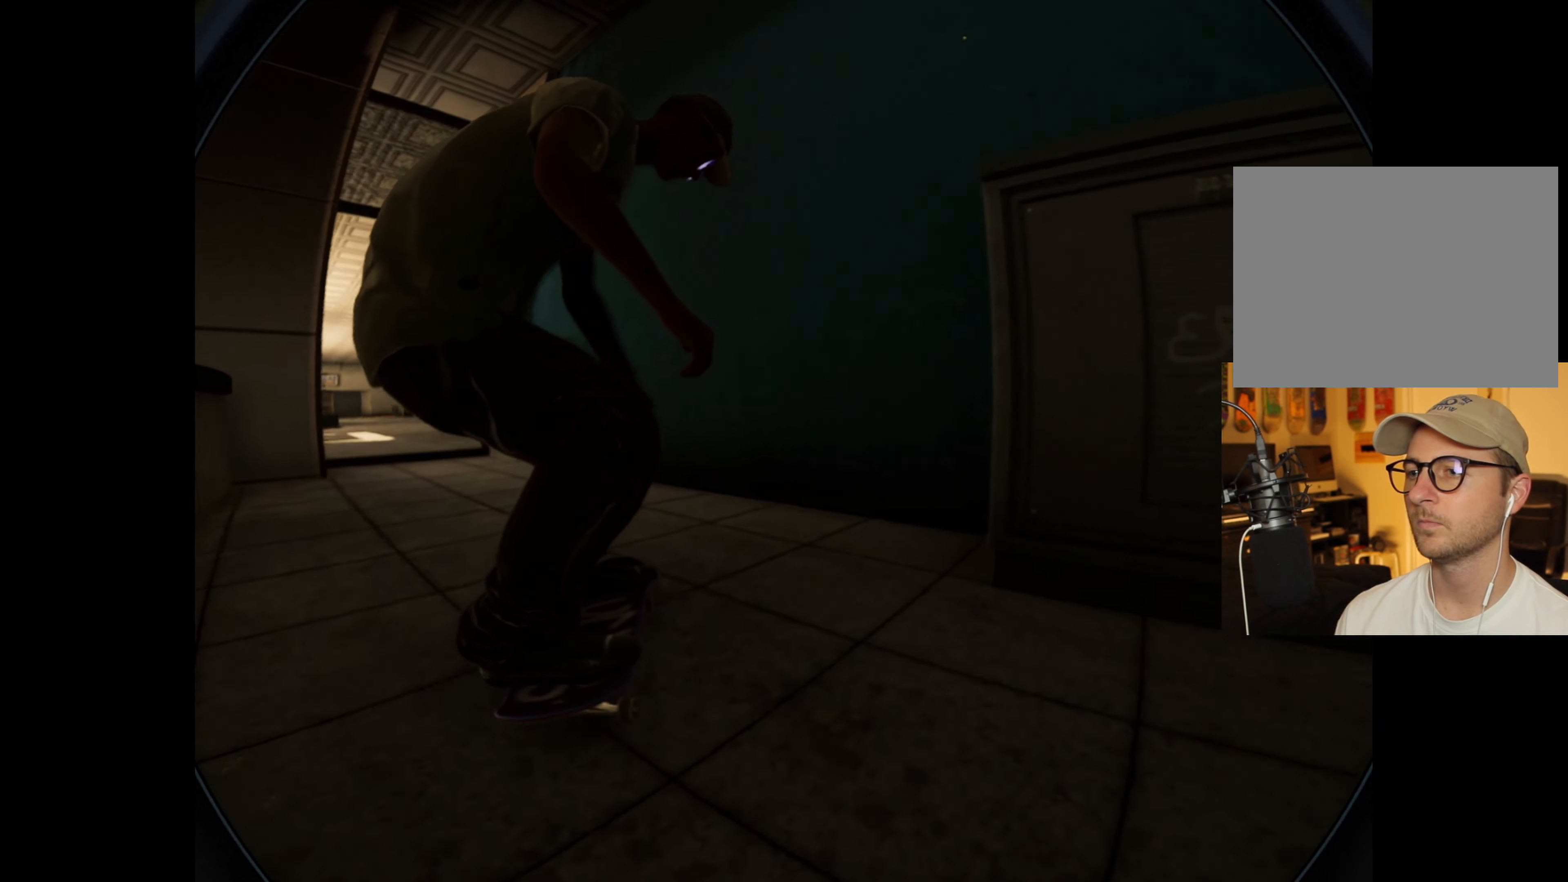
{"dt_ms": 500, "buttons": ["L2"], "left_stick": "center", "right_stick": "center", "events": [[267, "L2", "up"], [467, "L2", "down"]]}